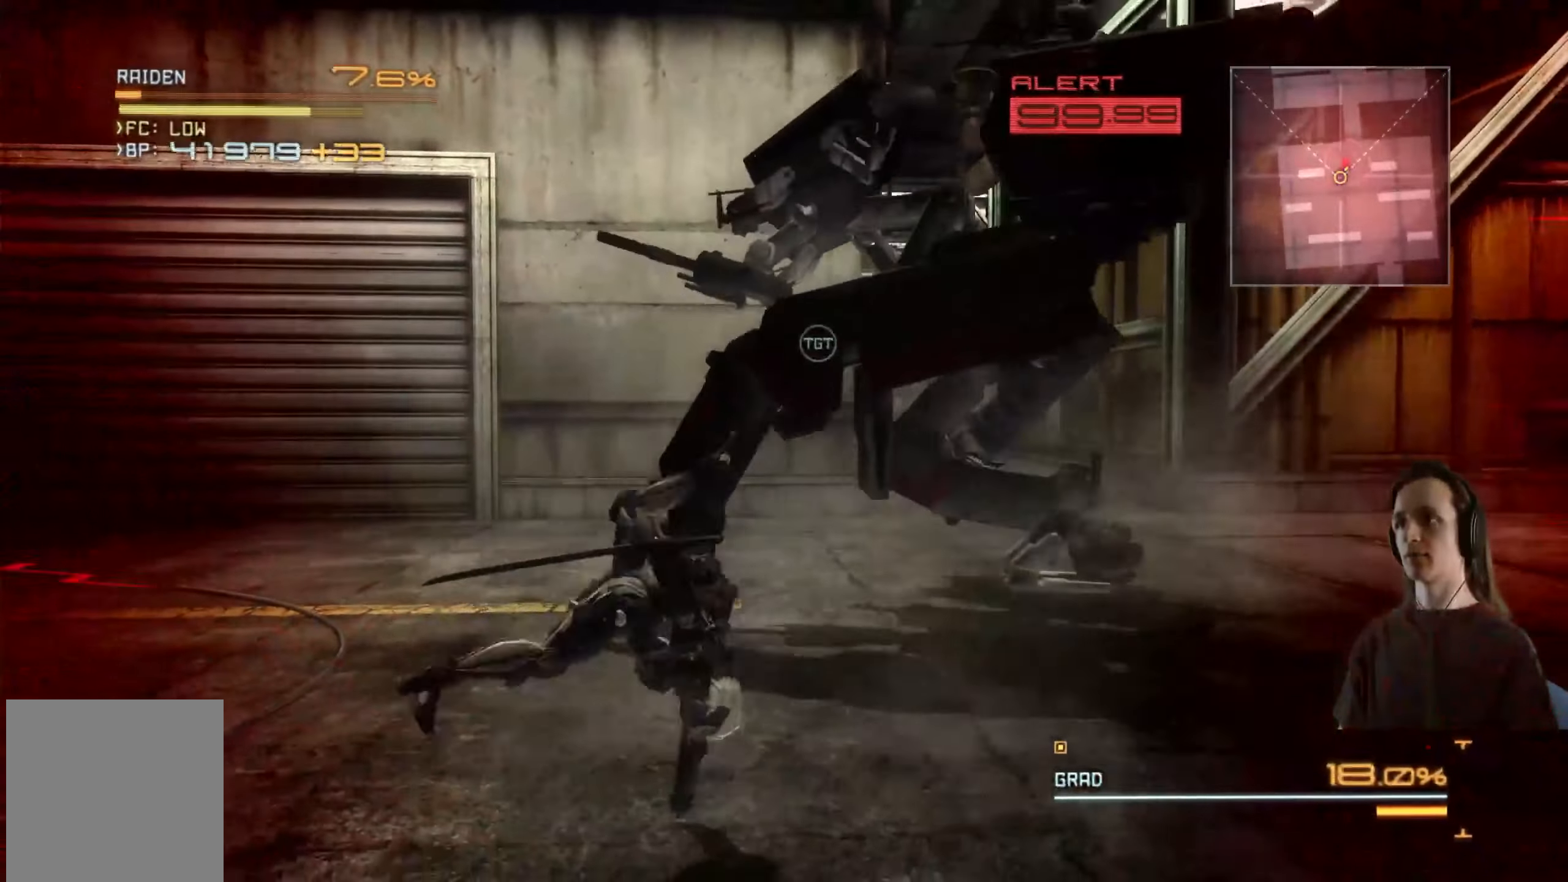
Gameplay with a controller (Xbox layout); each line is a JSON object with the inputs held at the frame after it (dt_ms = milliseconds from this image to that frame). "events" lists button and stick changes between this image and that frame as [ms after this image, input, new state], when the widget could be followed in between. Not read: R3.
{"dt_ms": 500, "buttons": ["R2"], "left_stick": "up-right", "right_stick": "center", "events": [[66, "left_stick", "up-right"], [83, "X", "up"], [133, "X", "down"], [250, "X", "up"], [466, "R2", "down"]]}
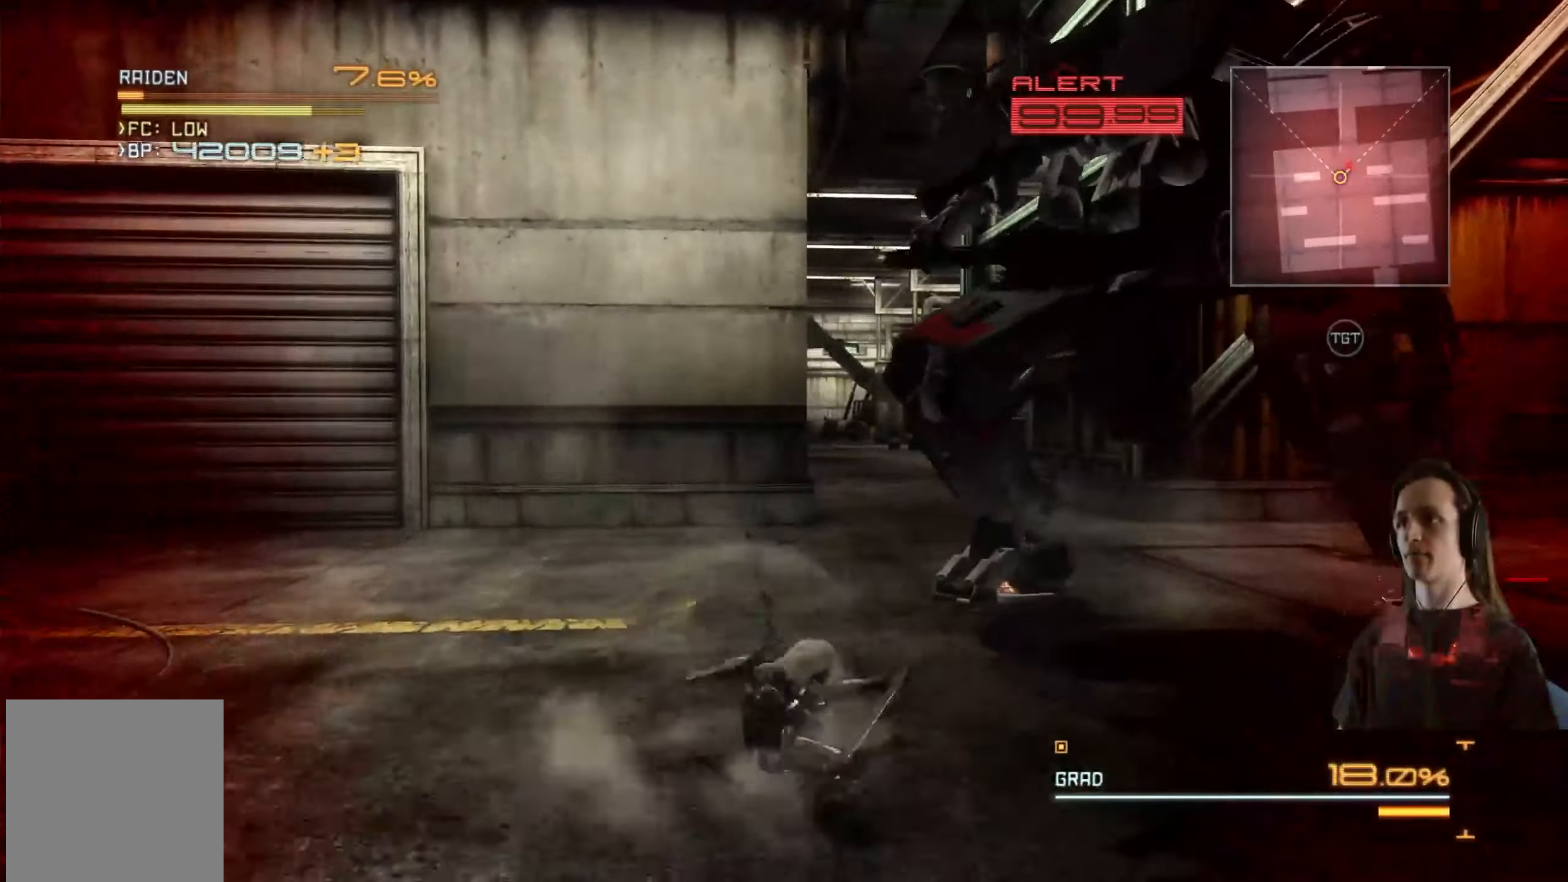
{"dt_ms": 500, "buttons": ["Y"], "left_stick": "up-right", "right_stick": "center", "events": [[100, "Y", "down"], [166, "R2", "up"], [216, "Y", "up"], [283, "Y", "down"], [383, "Y", "up"], [450, "Y", "down"]]}
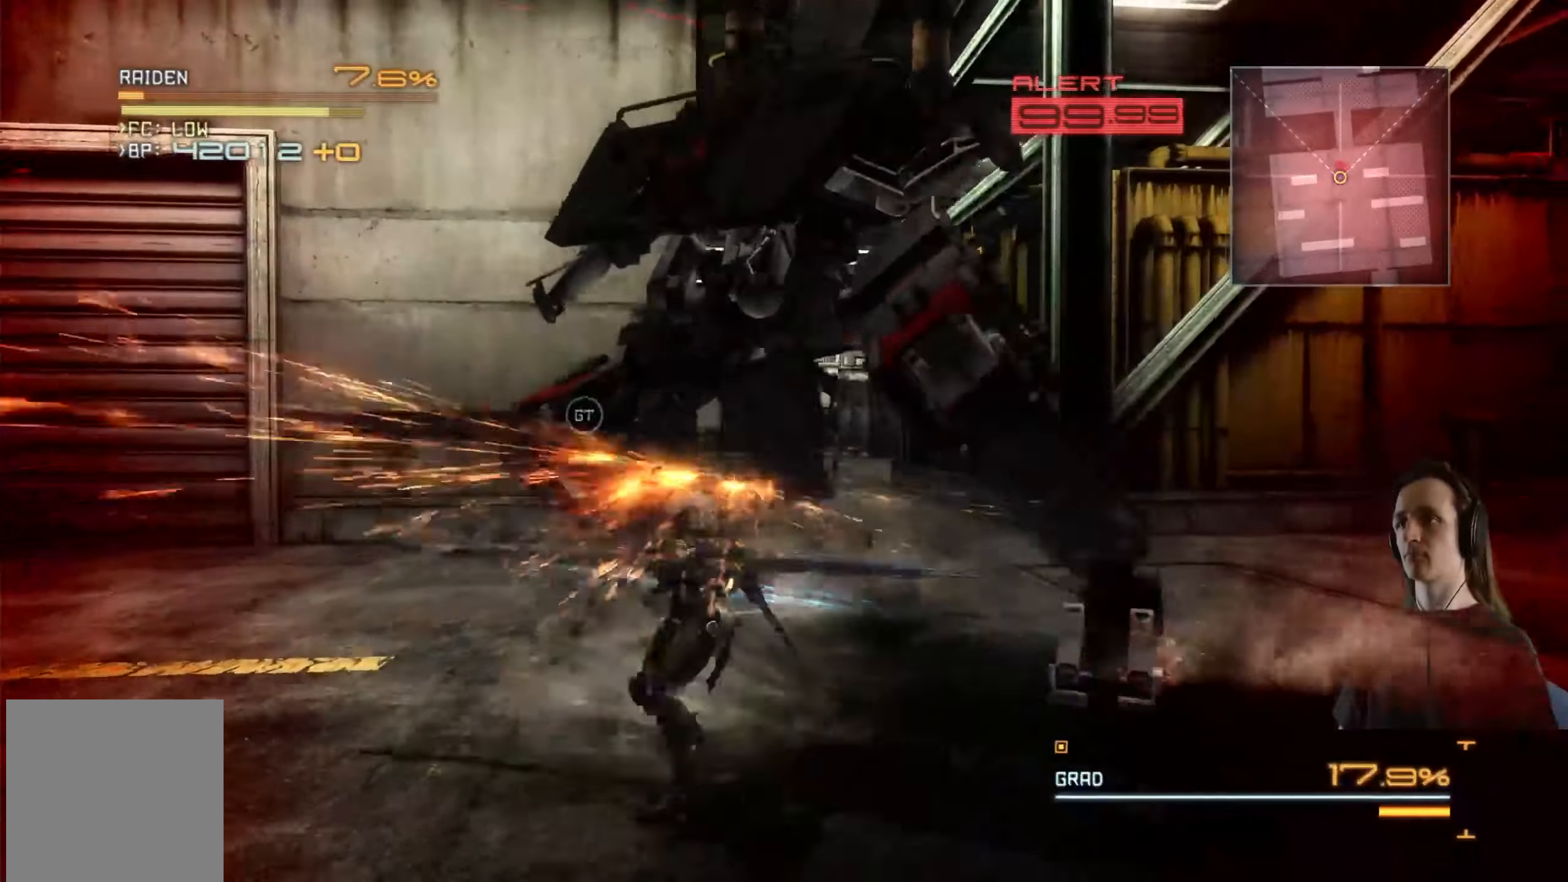
{"dt_ms": 500, "buttons": ["R2"], "left_stick": "up-left", "right_stick": "left", "events": [[50, "Y", "up"], [133, "Y", "down"], [133, "left_stick", "up-left"], [166, "Y", "up"], [400, "right_stick", "left"], [416, "R2", "down"]]}
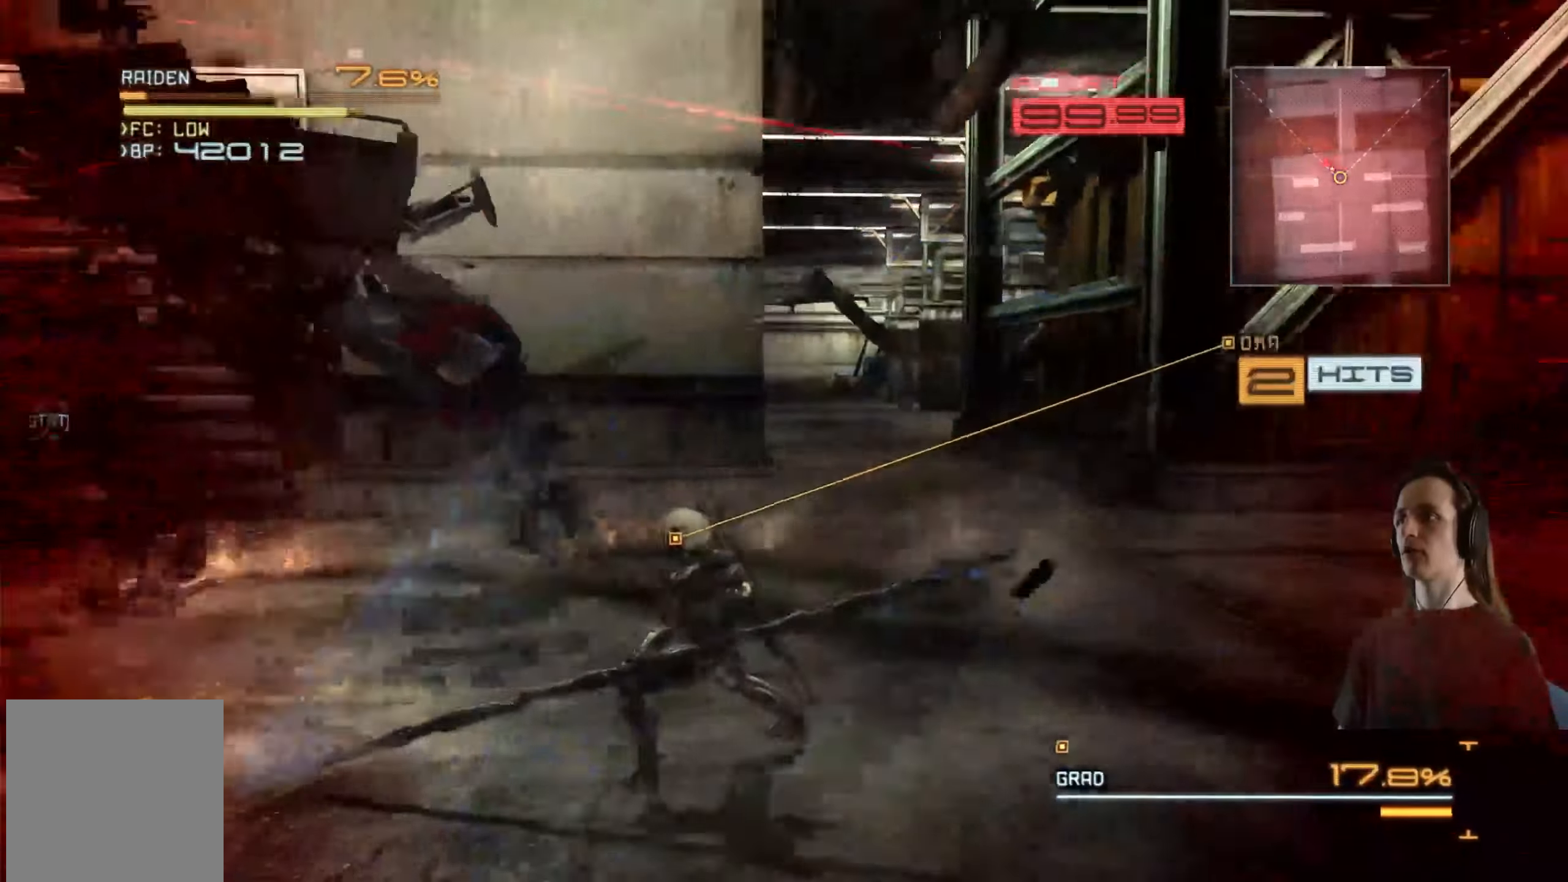
{"dt_ms": 500, "buttons": ["R2"], "left_stick": "down-left", "right_stick": "left", "events": [[83, "R2", "up"], [233, "left_stick", "down"], [250, "R2", "down"], [350, "R2", "up"], [400, "left_stick", "down-left"], [416, "R2", "down"]]}
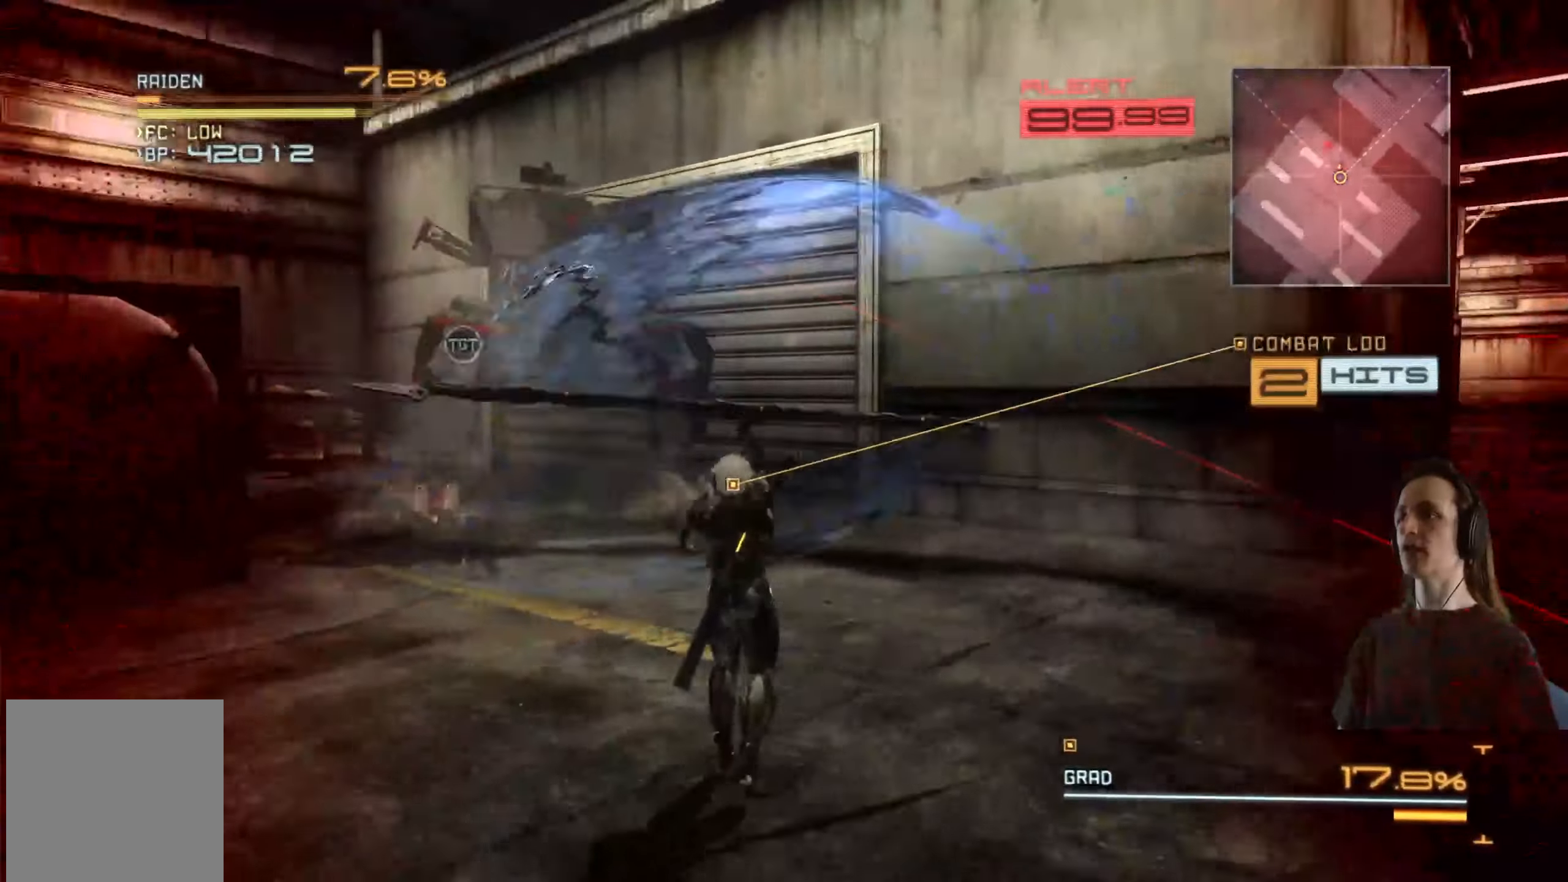
{"dt_ms": 500, "buttons": [], "left_stick": "down-left", "right_stick": "center", "events": [[100, "right_stick", "center"], [467, "R2", "up"]]}
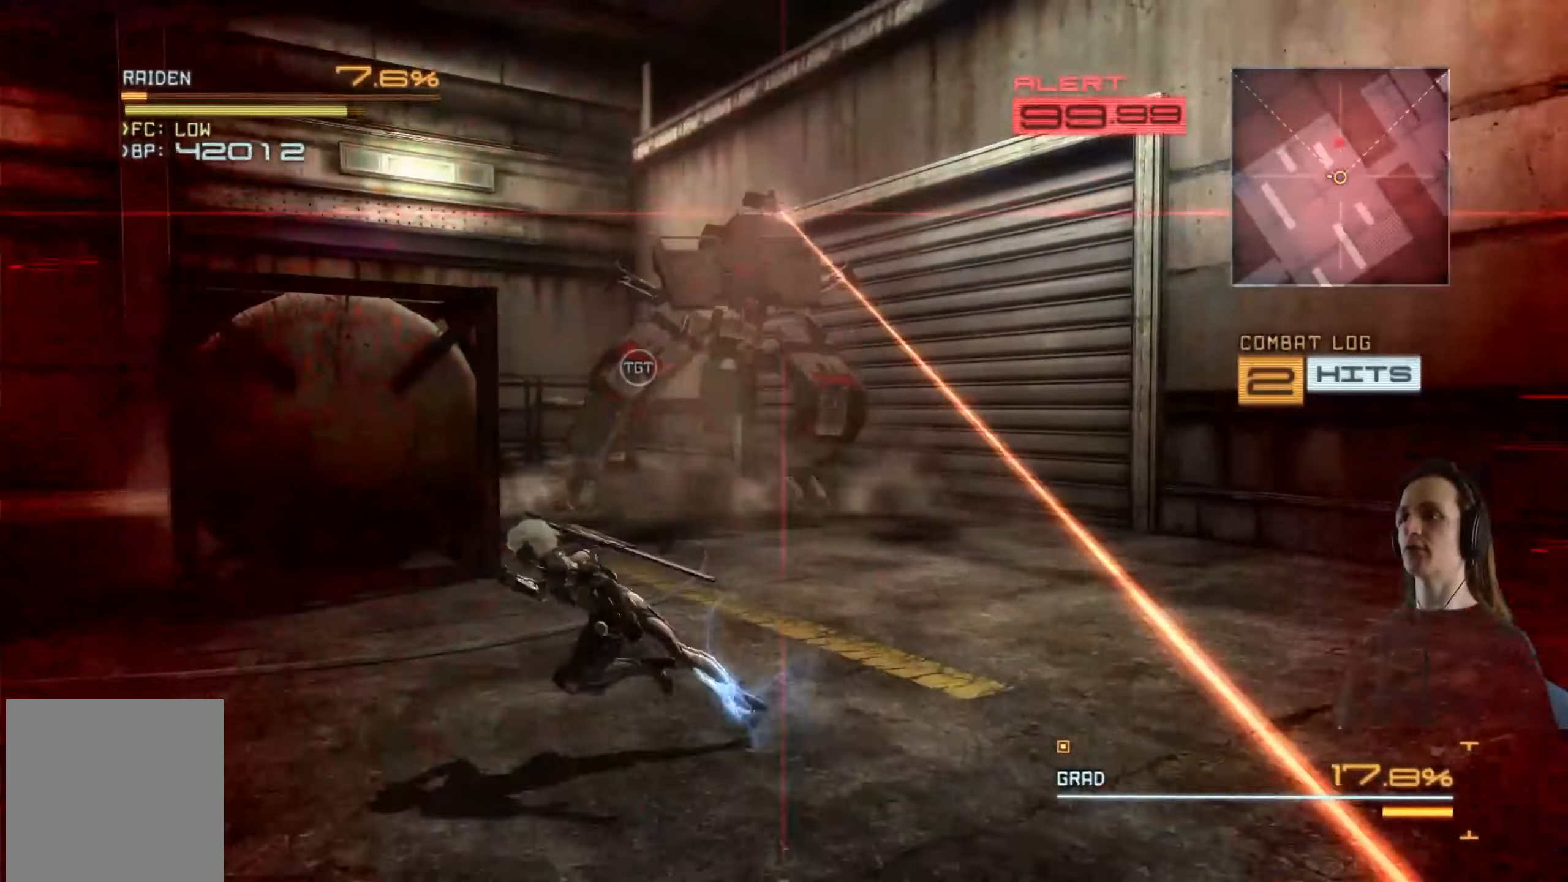
{"dt_ms": 500, "buttons": ["R2"], "left_stick": "left", "right_stick": "center", "events": [[33, "R2", "down"], [117, "right_stick", "right"], [200, "left_stick", "left"], [333, "right_stick", "center"]]}
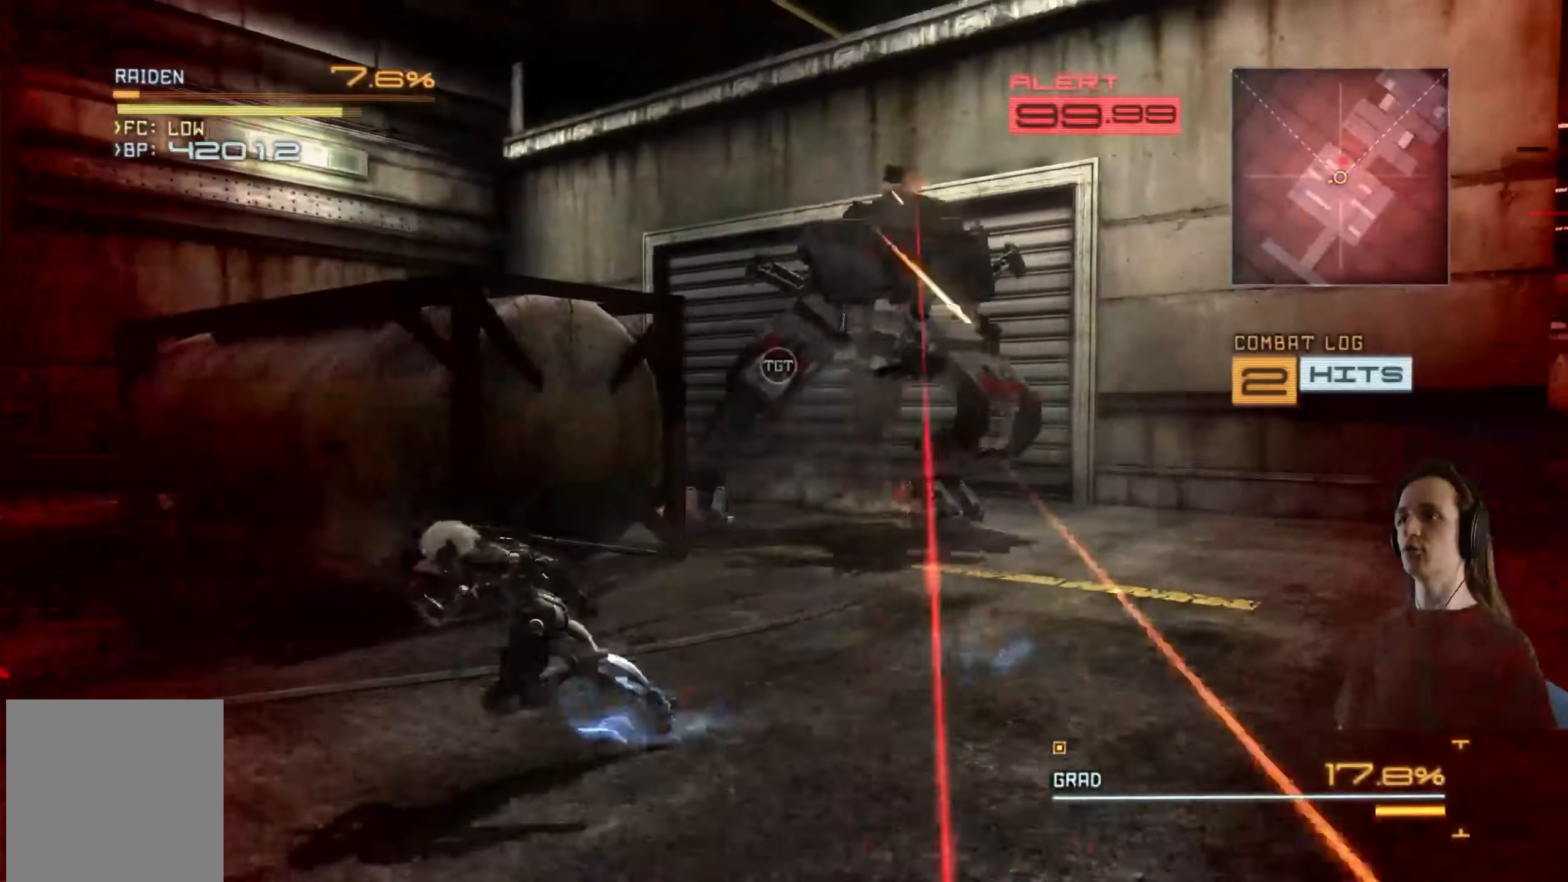
{"dt_ms": 500, "buttons": ["R2"], "left_stick": "left", "right_stick": "right", "events": [[33, "right_stick", "right"]]}
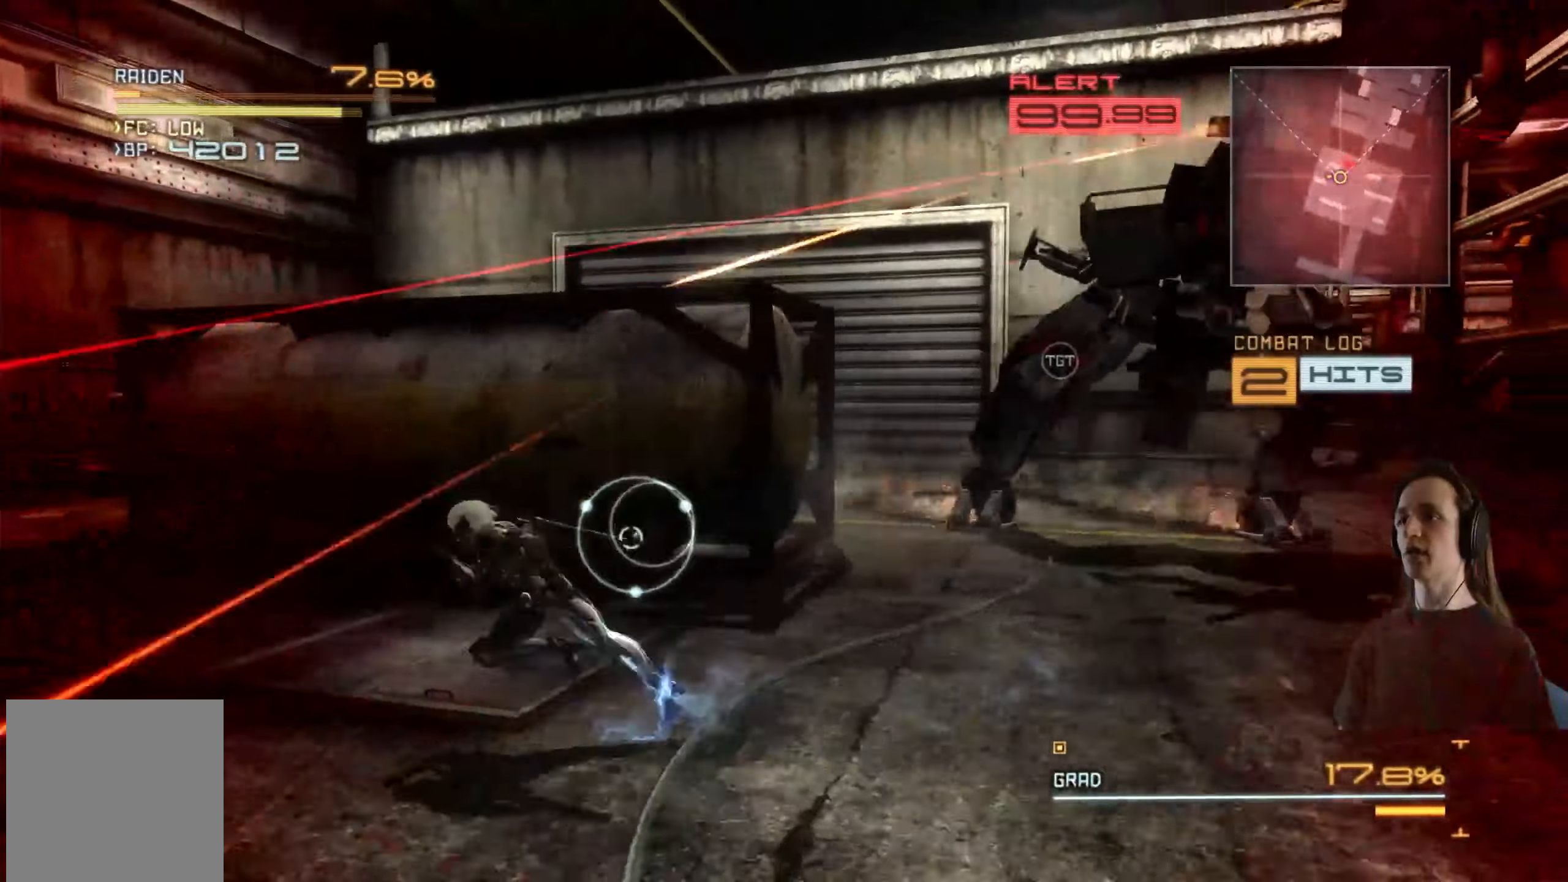
{"dt_ms": 500, "buttons": ["R2"], "left_stick": "down-right", "right_stick": "center", "events": [[367, "left_stick", "down"], [417, "left_stick", "down-right"], [467, "right_stick", "center"]]}
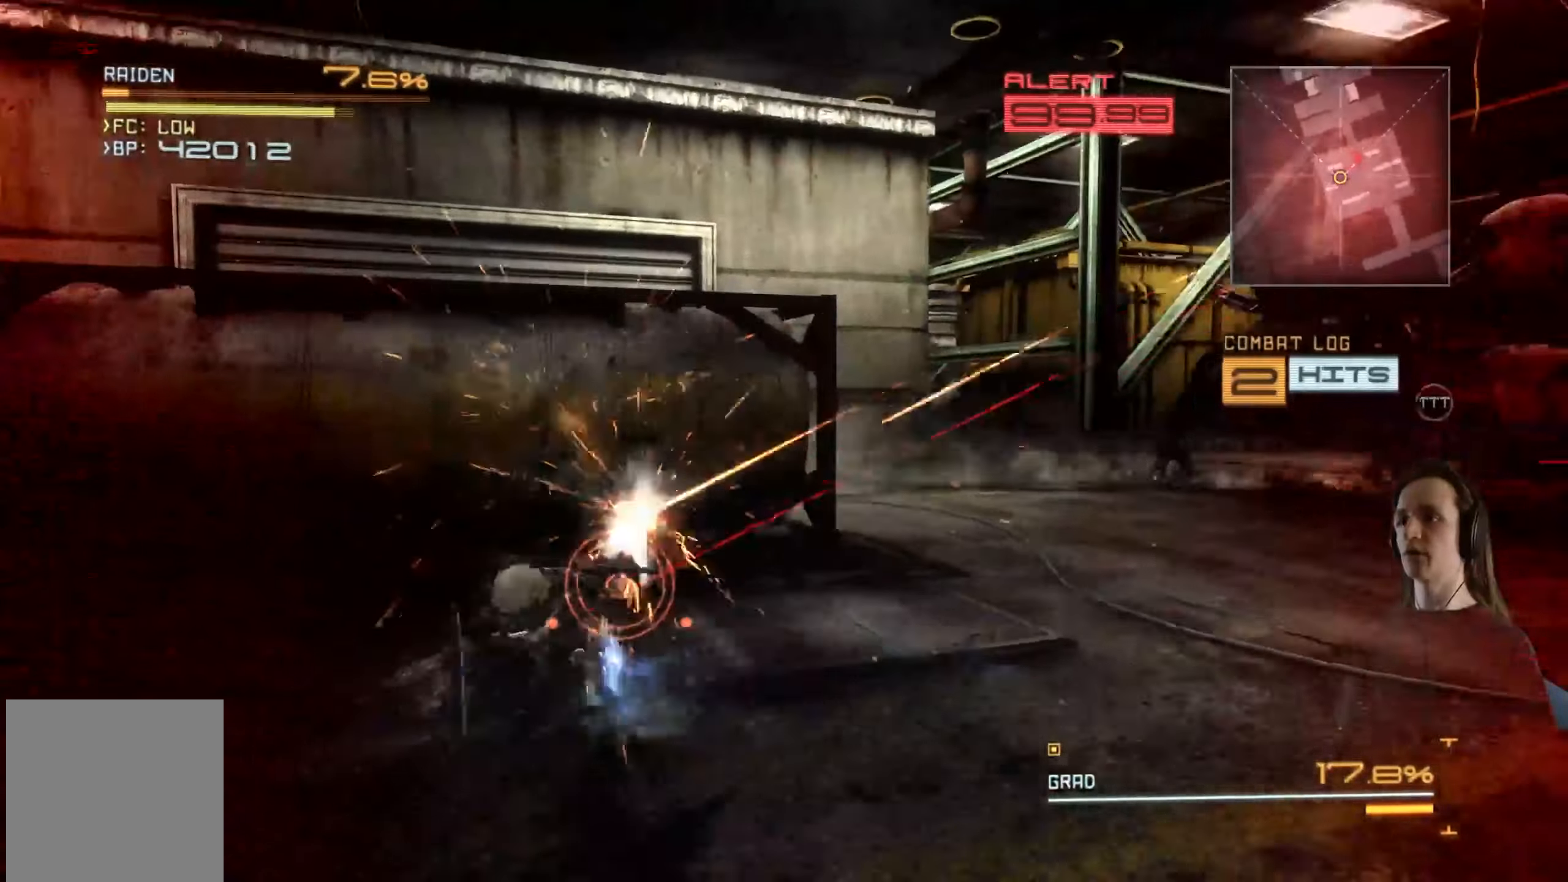
{"dt_ms": 500, "buttons": ["R2"], "left_stick": "right", "right_stick": "right", "events": [[333, "left_stick", "right"], [450, "right_stick", "right"]]}
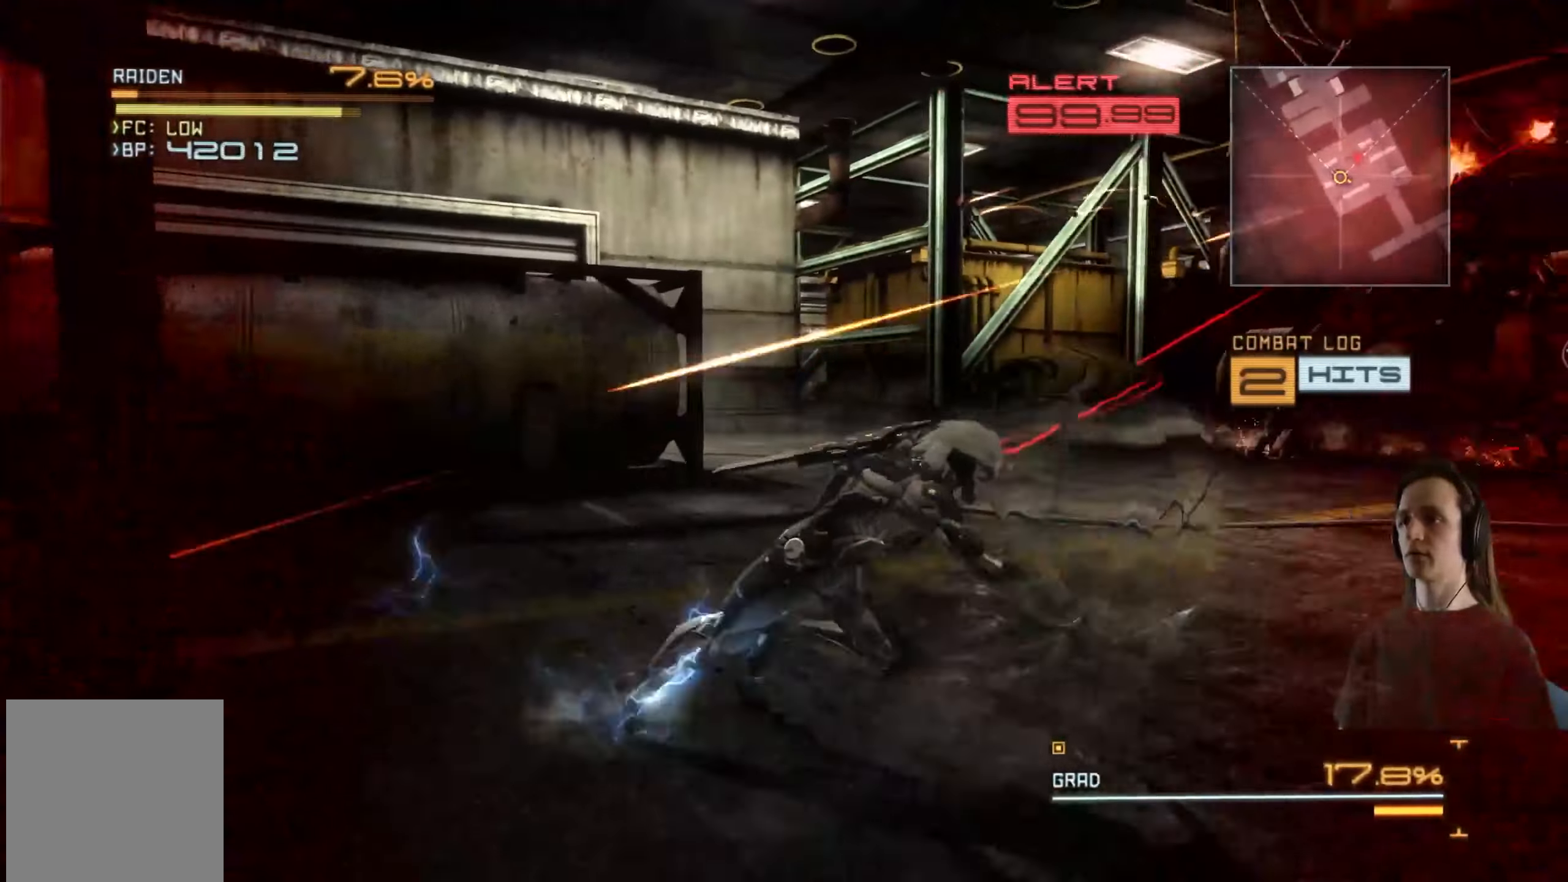
{"dt_ms": 500, "buttons": ["R2"], "left_stick": "up-right", "right_stick": "center", "events": [[133, "right_stick", "center"], [217, "left_stick", "up-right"]]}
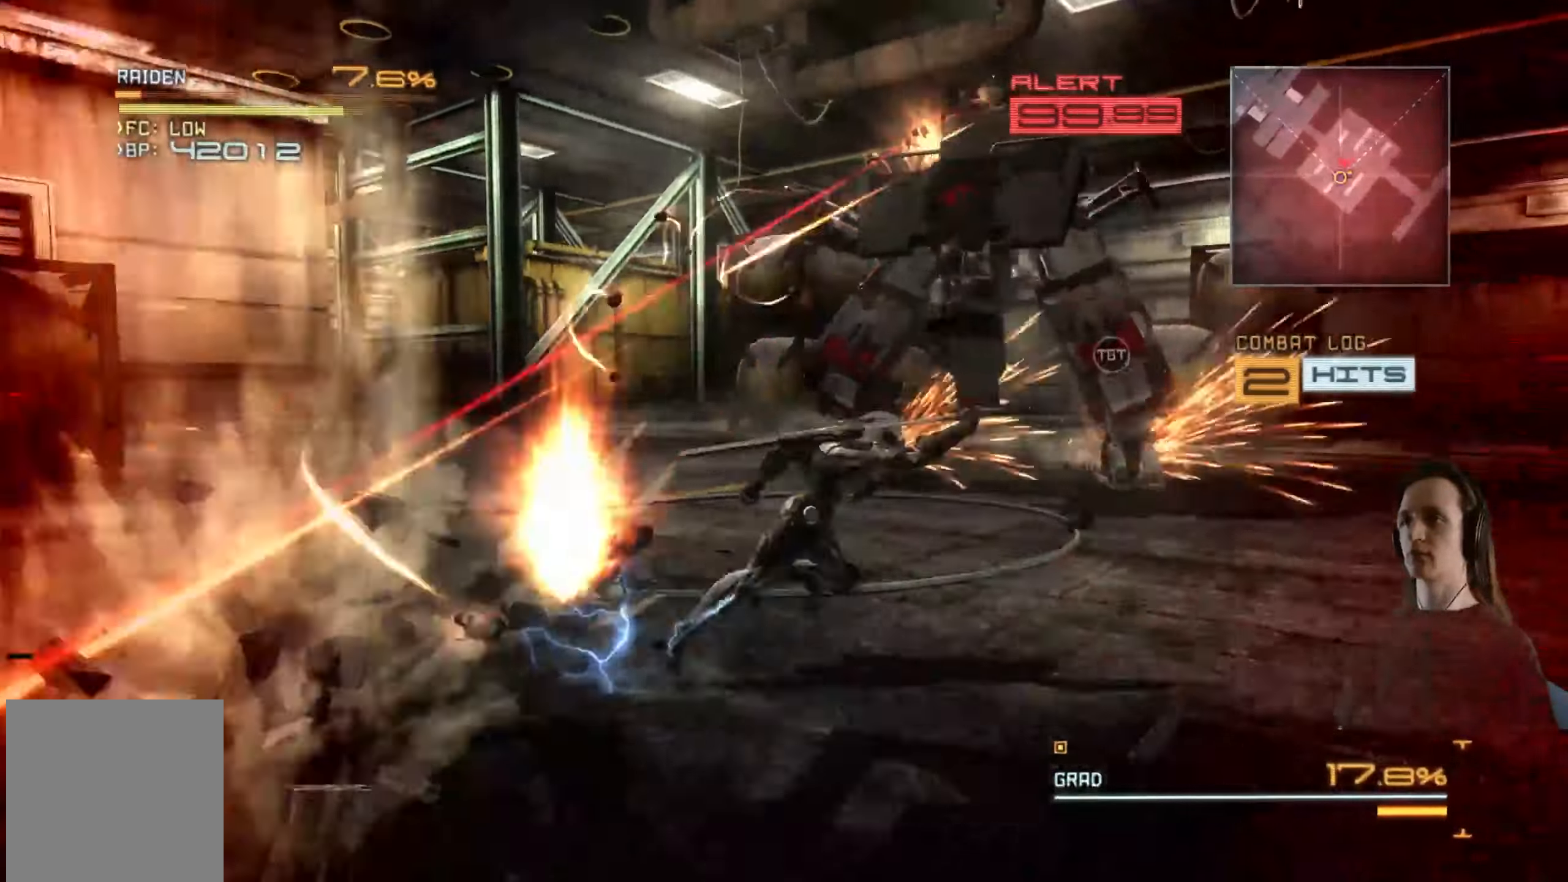
{"dt_ms": 500, "buttons": ["R2"], "left_stick": "right", "right_stick": "left", "events": [[250, "left_stick", "right"], [417, "right_stick", "left"]]}
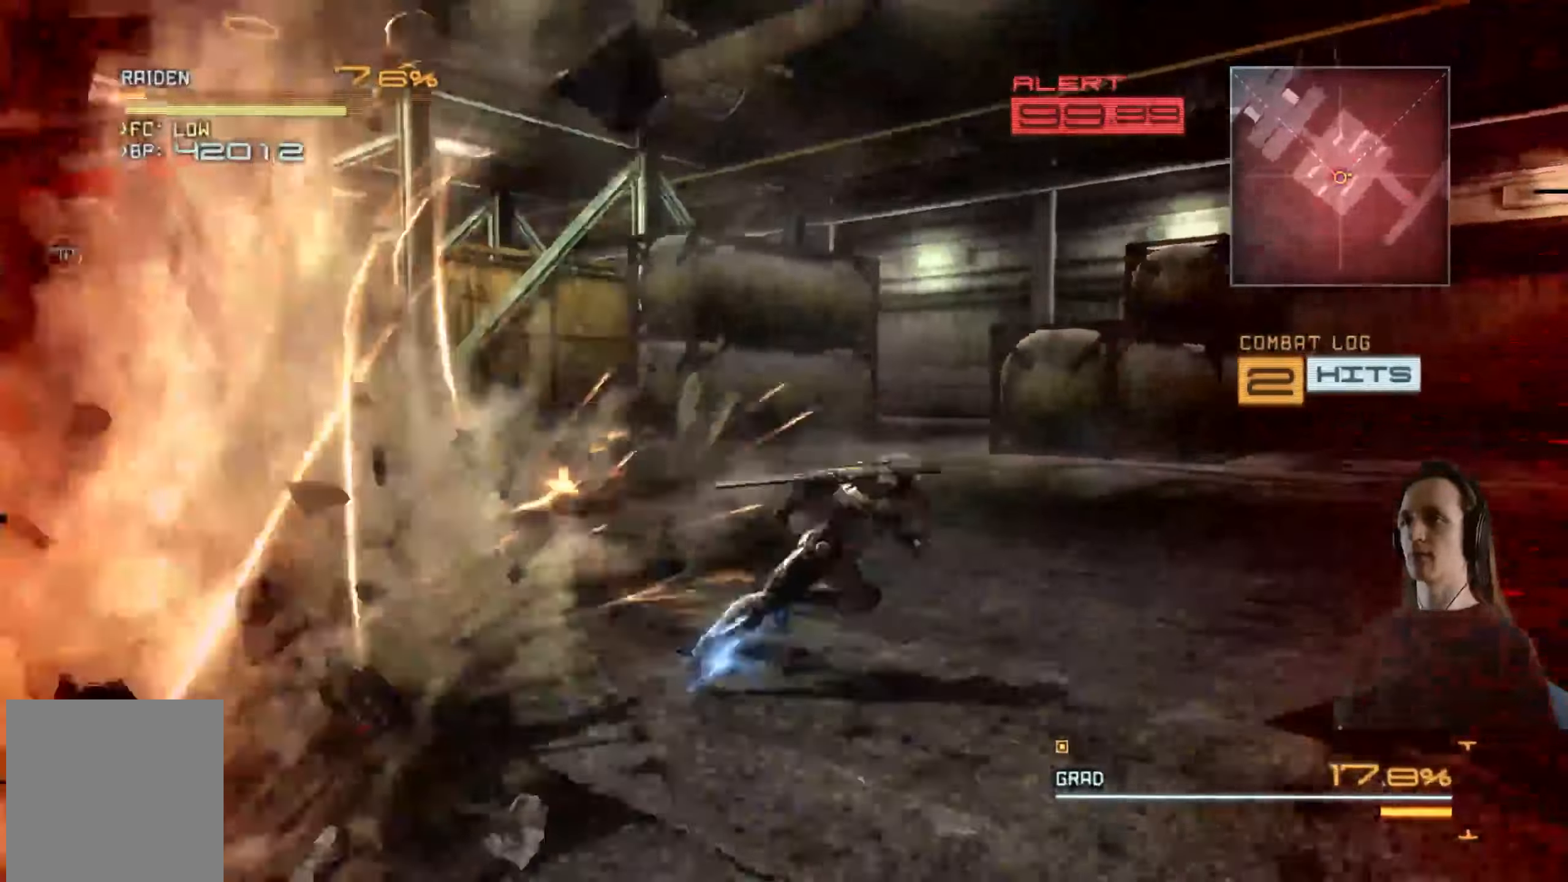
{"dt_ms": 500, "buttons": ["R2"], "left_stick": "up-right", "right_stick": "left"}
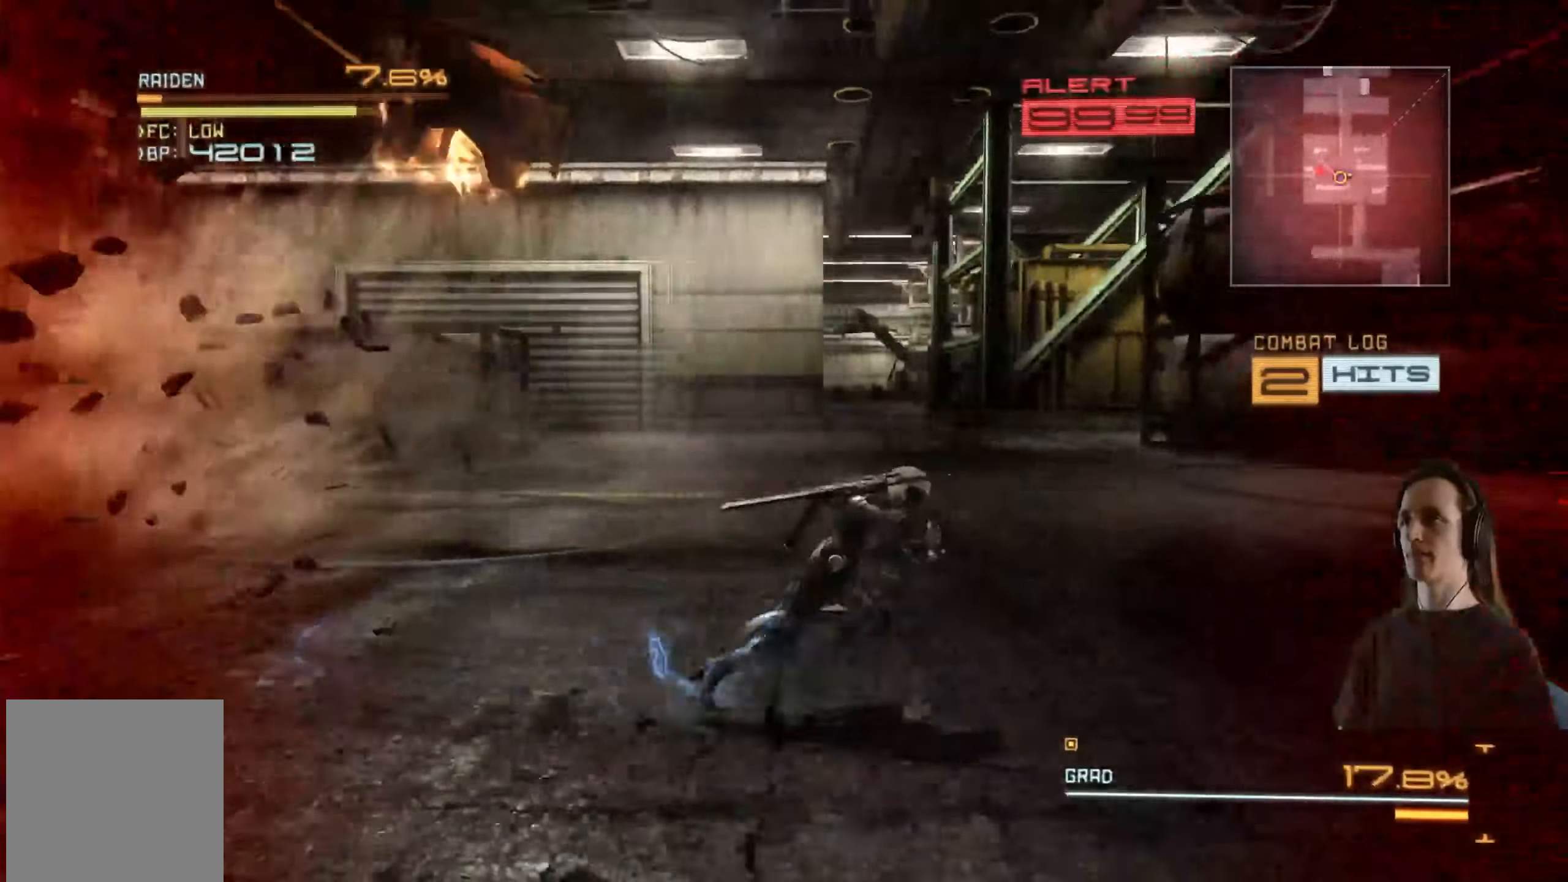
{"dt_ms": 500, "buttons": ["R2"], "left_stick": "up", "right_stick": "center", "events": [[33, "left_stick", "up"], [383, "right_stick", "center"]]}
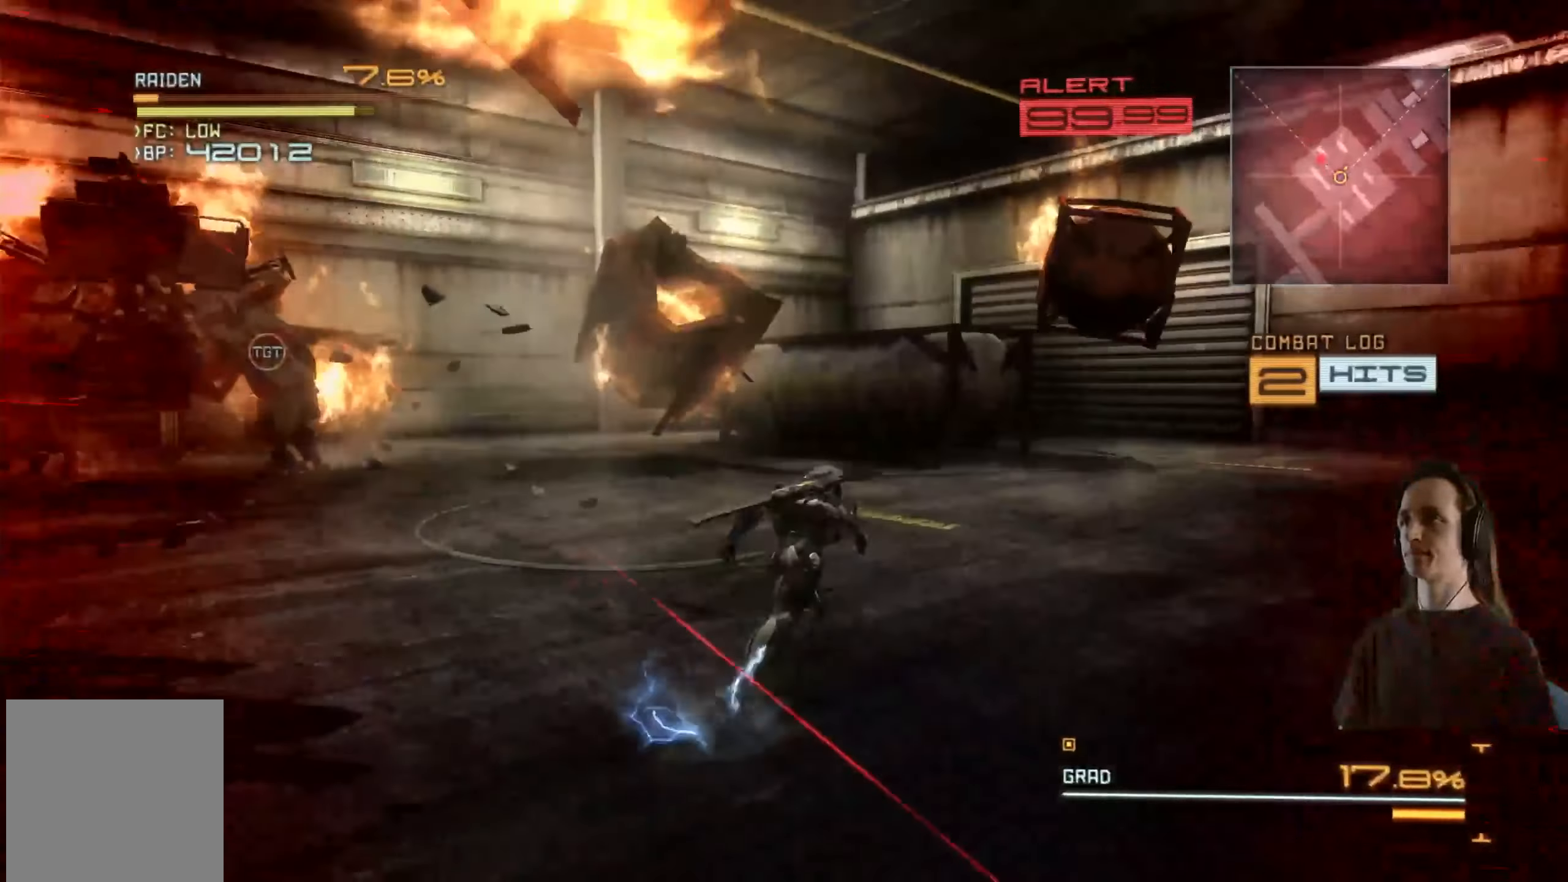
{"dt_ms": 500, "buttons": ["R2"], "left_stick": "up-left", "right_stick": "center", "events": [[83, "right_stick", "left"], [133, "left_stick", "up-left"], [450, "right_stick", "center"]]}
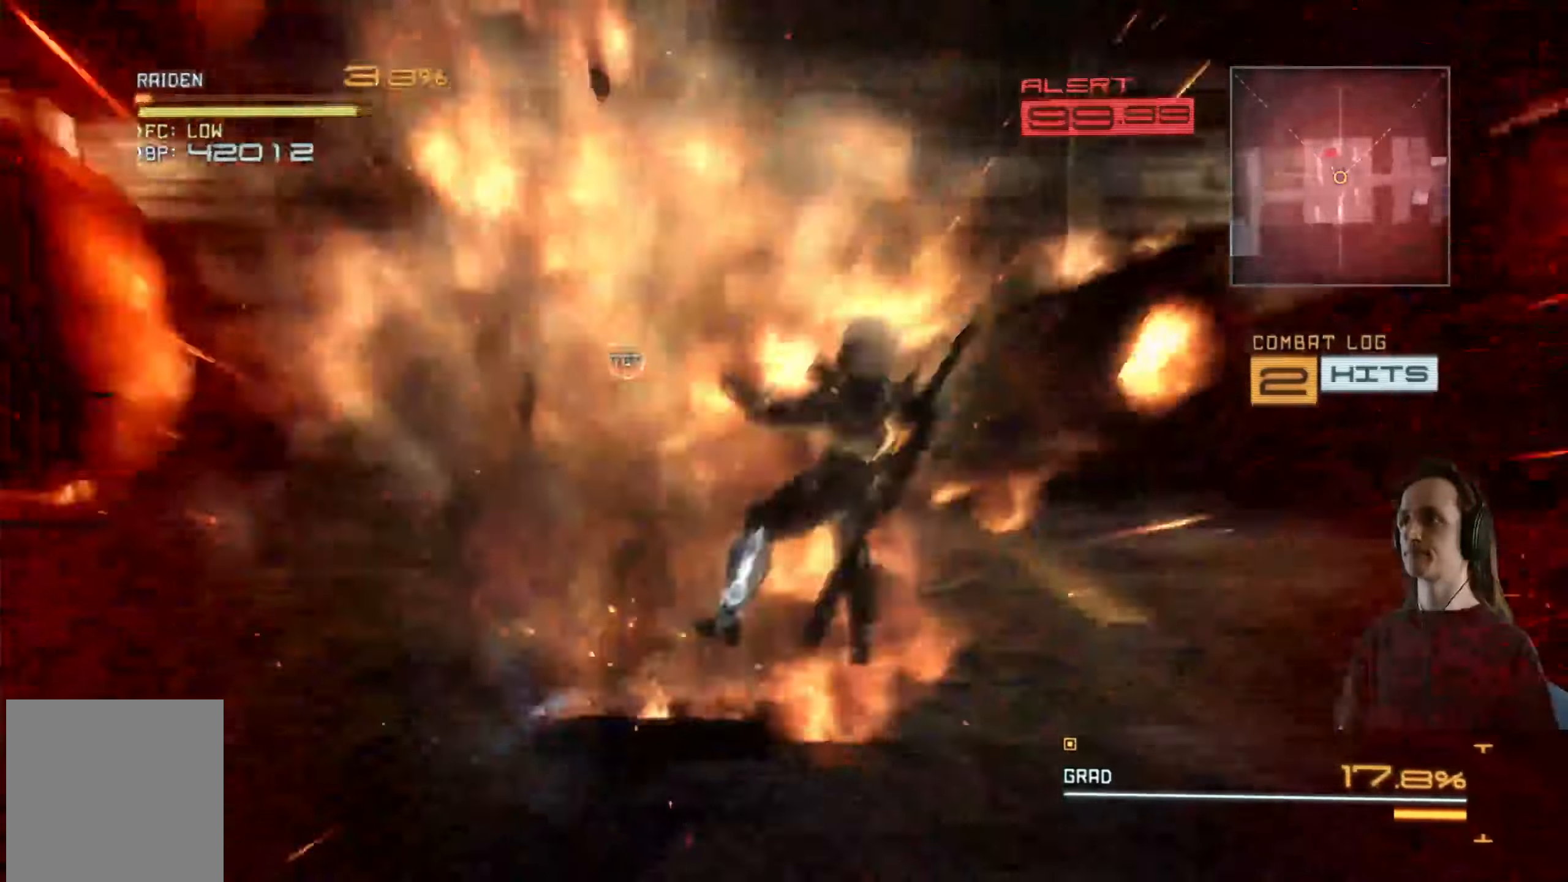
{"dt_ms": 500, "buttons": [], "left_stick": "up", "right_stick": "center", "events": [[17, "left_stick", "up"], [317, "left_stick", "center"], [317, "right_stick", "left"], [334, "R2", "up"], [467, "left_stick", "up"], [467, "right_stick", "center"]]}
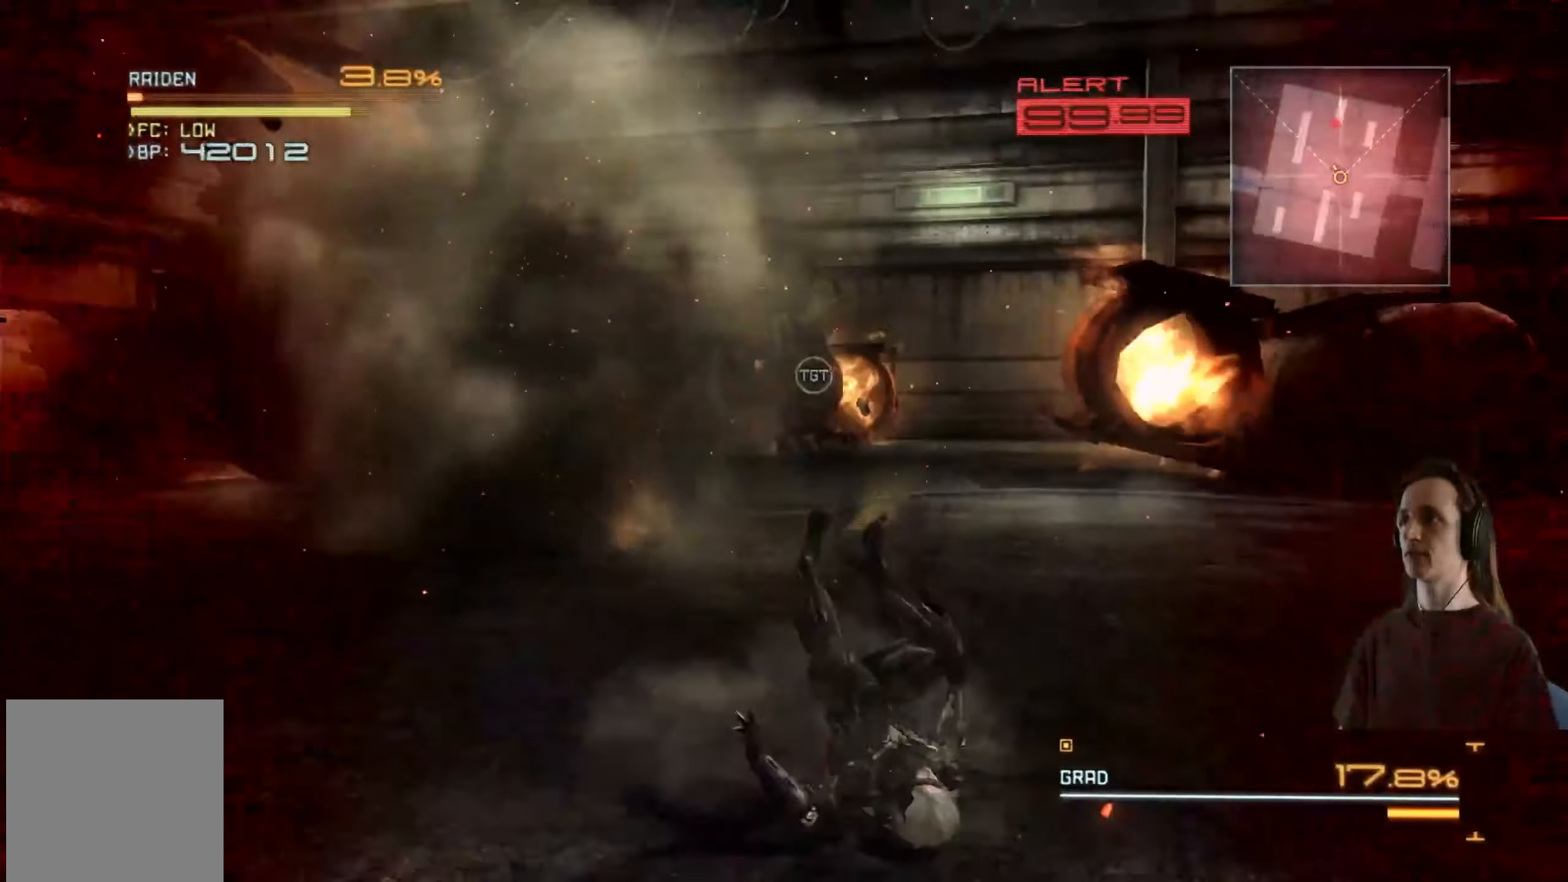
{"dt_ms": 500, "buttons": ["R2"], "left_stick": "up", "right_stick": "center", "events": [[317, "R2", "down"]]}
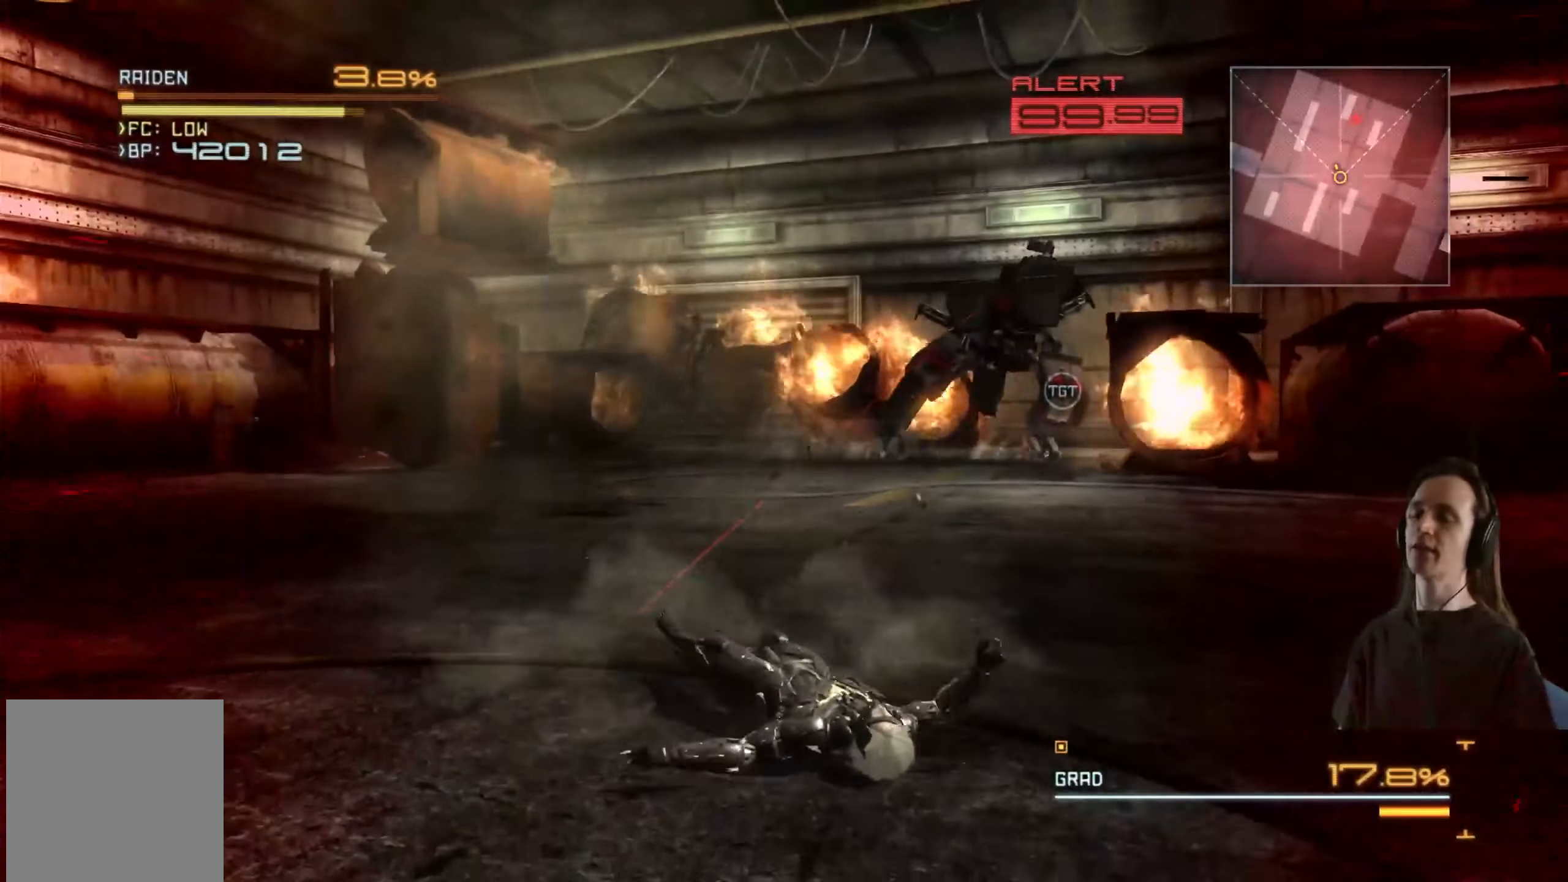
{"dt_ms": 500, "buttons": ["R2"], "left_stick": "up-right", "right_stick": "right", "events": [[284, "left_stick", "up-right"], [434, "right_stick", "right"]]}
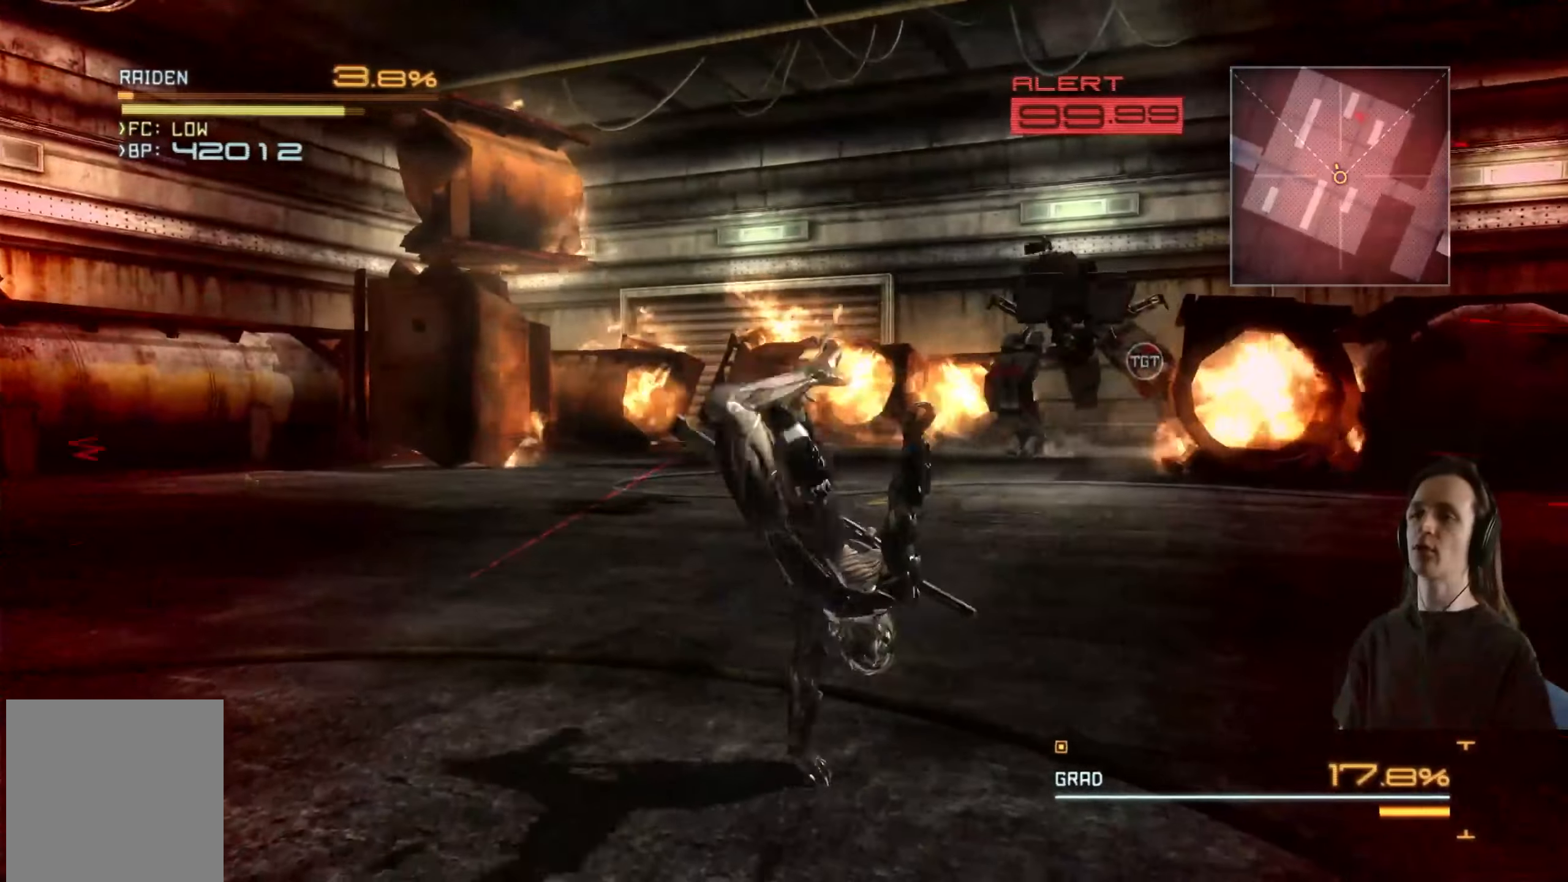
{"dt_ms": 500, "buttons": ["R2"], "left_stick": "up", "right_stick": "left", "events": [[167, "left_stick", "up"], [217, "right_stick", "center"], [350, "right_stick", "left"]]}
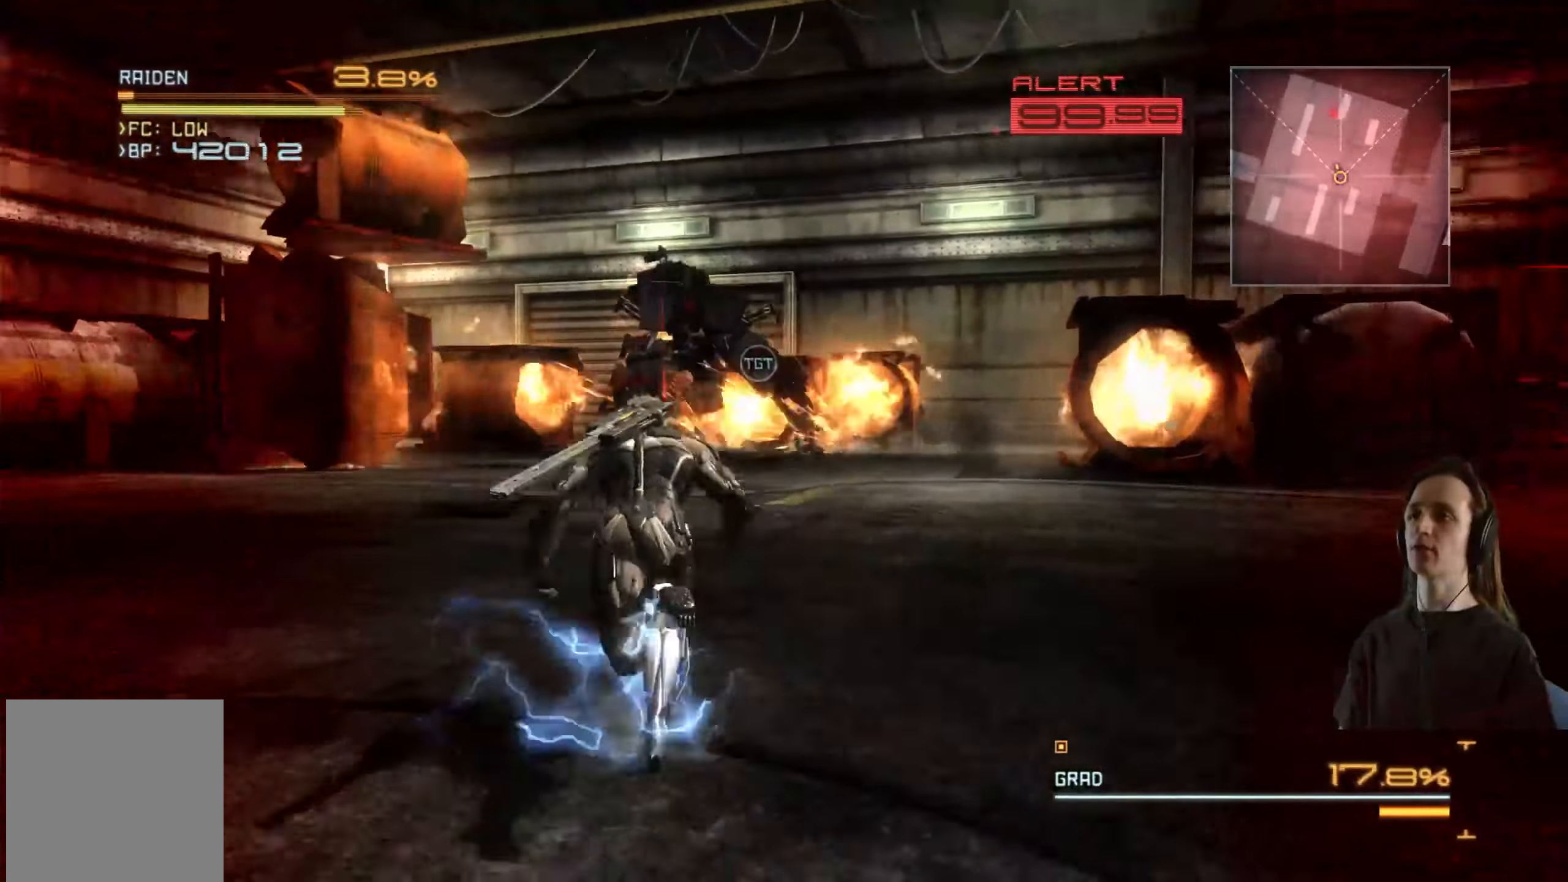
{"dt_ms": 500, "buttons": ["R2"], "left_stick": "up", "right_stick": "left", "events": [[34, "right_stick", "center"], [300, "right_stick", "left"]]}
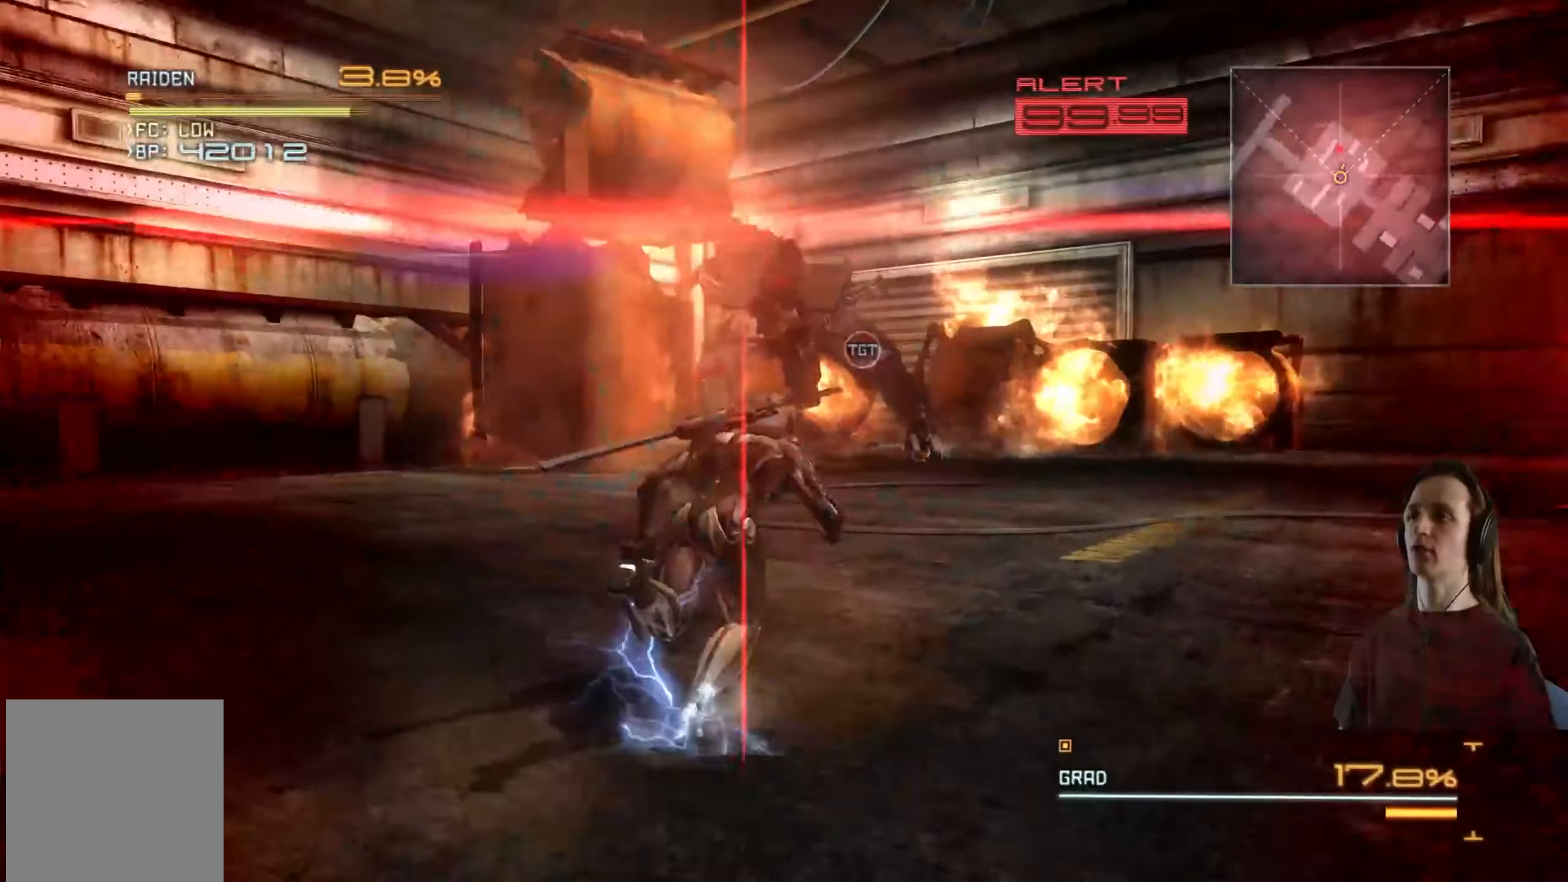
{"dt_ms": 500, "buttons": ["R2"], "left_stick": "up-right", "right_stick": "center", "events": [[17, "right_stick", "center"], [184, "left_stick", "up-right"]]}
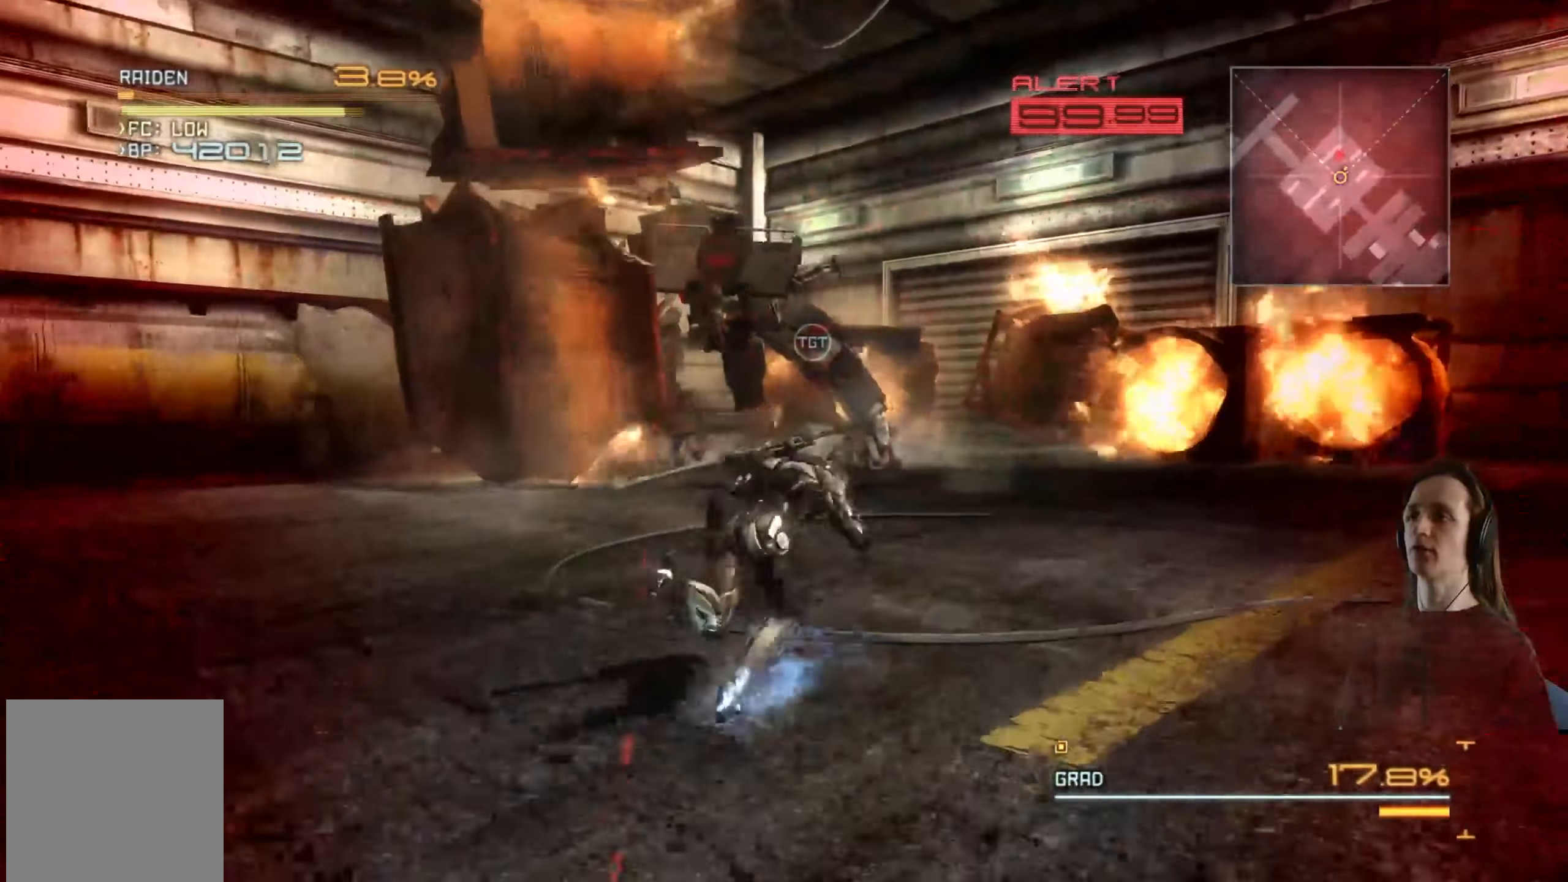
{"dt_ms": 500, "buttons": ["R2"], "left_stick": "up-right", "right_stick": "center", "events": [[34, "left_stick", "right"], [67, "right_stick", "left"], [400, "right_stick", "center"], [484, "left_stick", "up-right"]]}
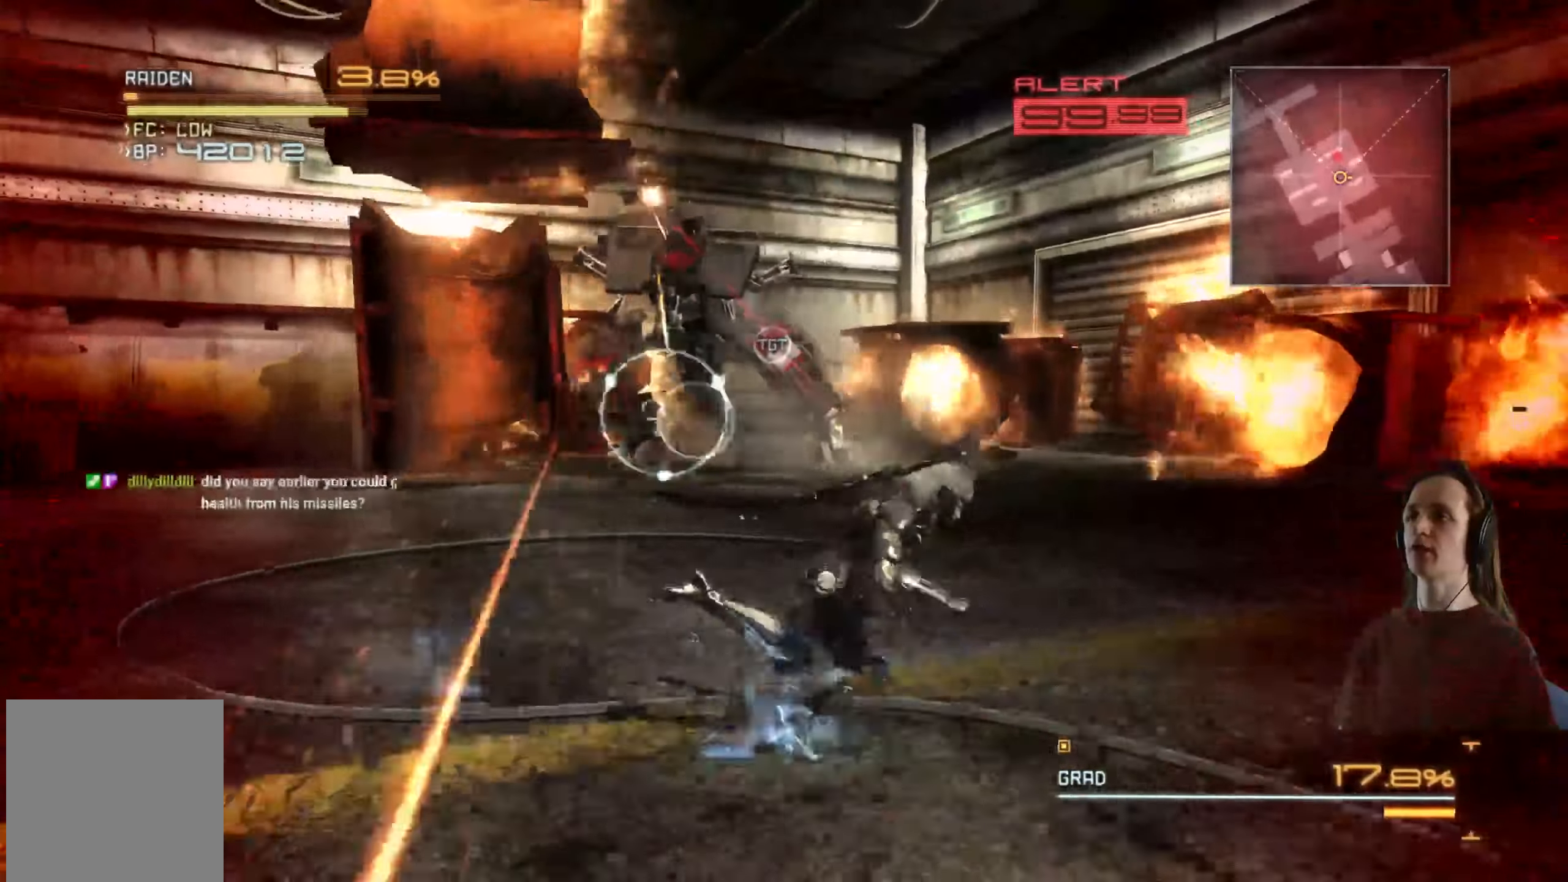
{"dt_ms": 500, "buttons": ["R2"], "left_stick": "up-right", "right_stick": "center", "events": [[167, "right_stick", "left"], [467, "right_stick", "center"]]}
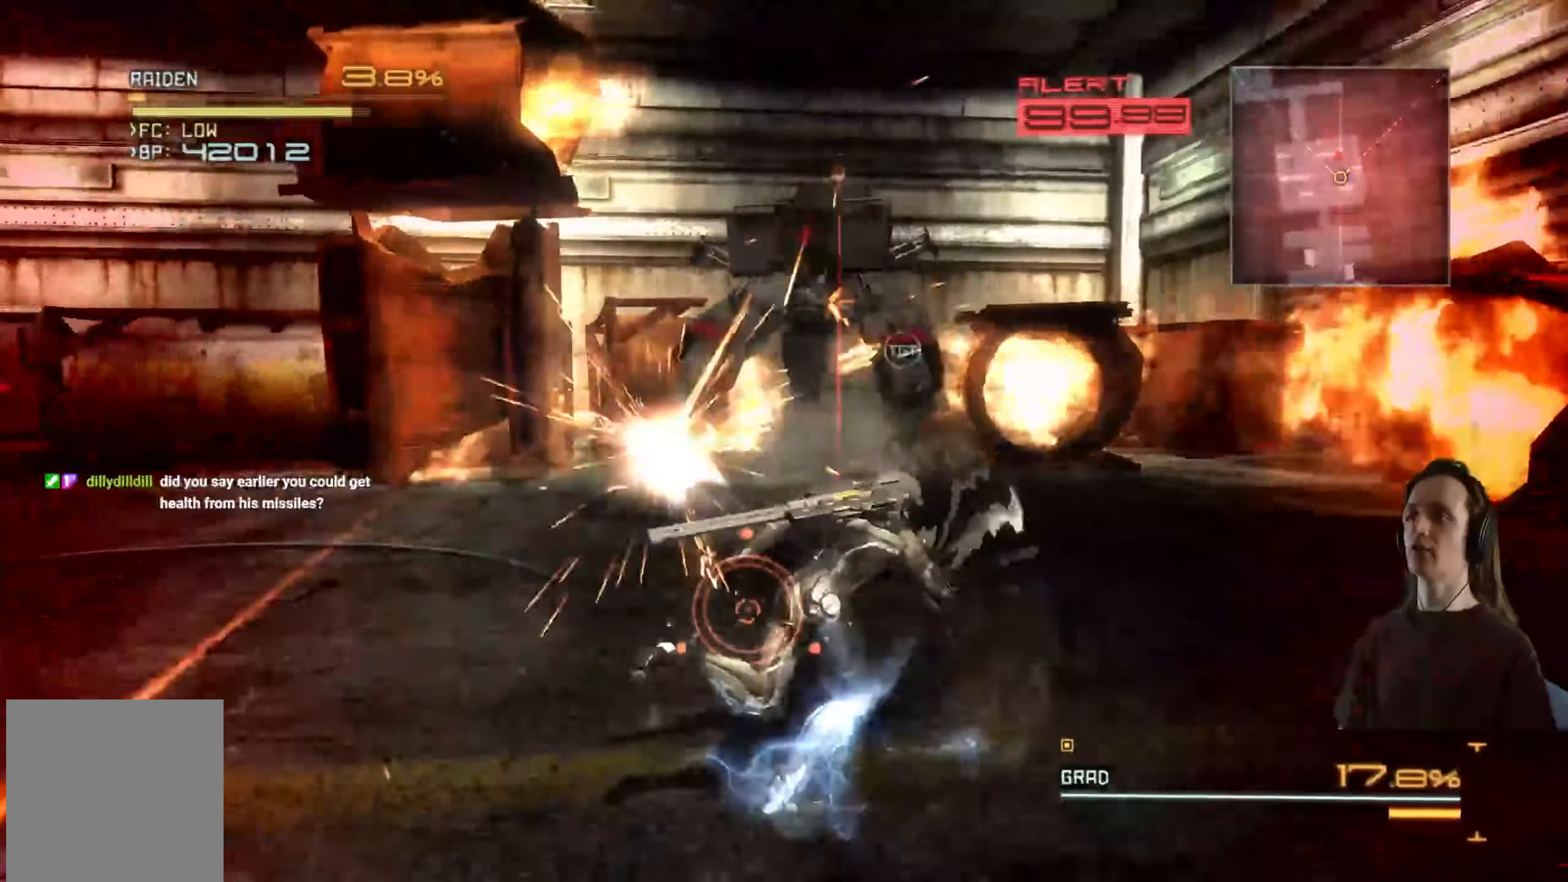
{"dt_ms": 500, "buttons": ["R2"], "left_stick": "up-left", "right_stick": "left", "events": [[384, "left_stick", "up-left"], [417, "right_stick", "left"]]}
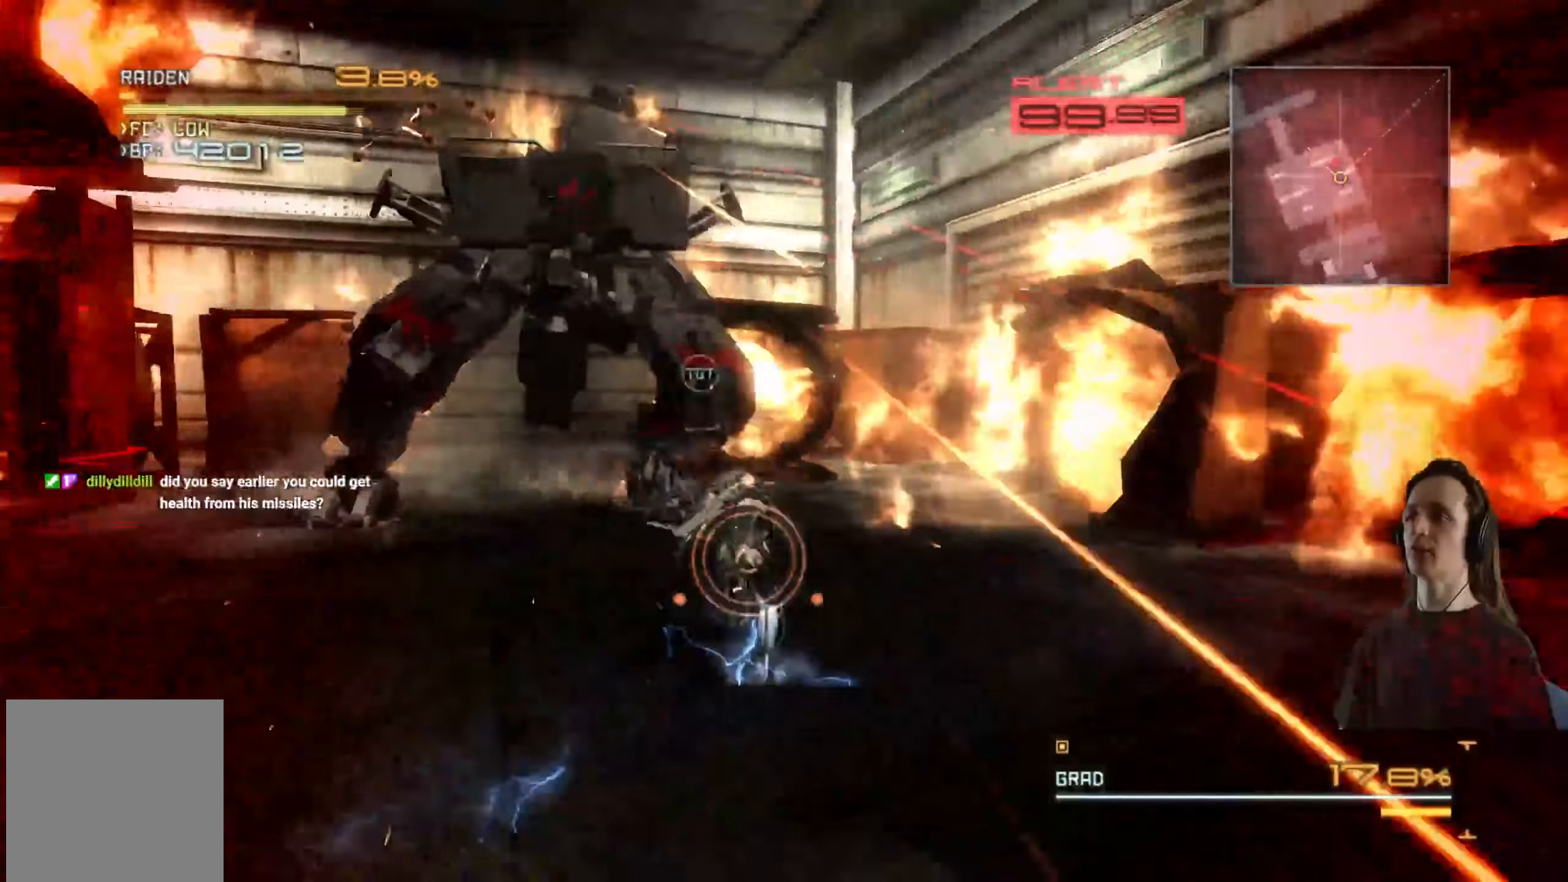
{"dt_ms": 500, "buttons": ["Y", "R2"], "left_stick": "up-right", "right_stick": "center", "events": [[34, "right_stick", "center"], [350, "left_stick", "up-right"], [434, "Y", "down"]]}
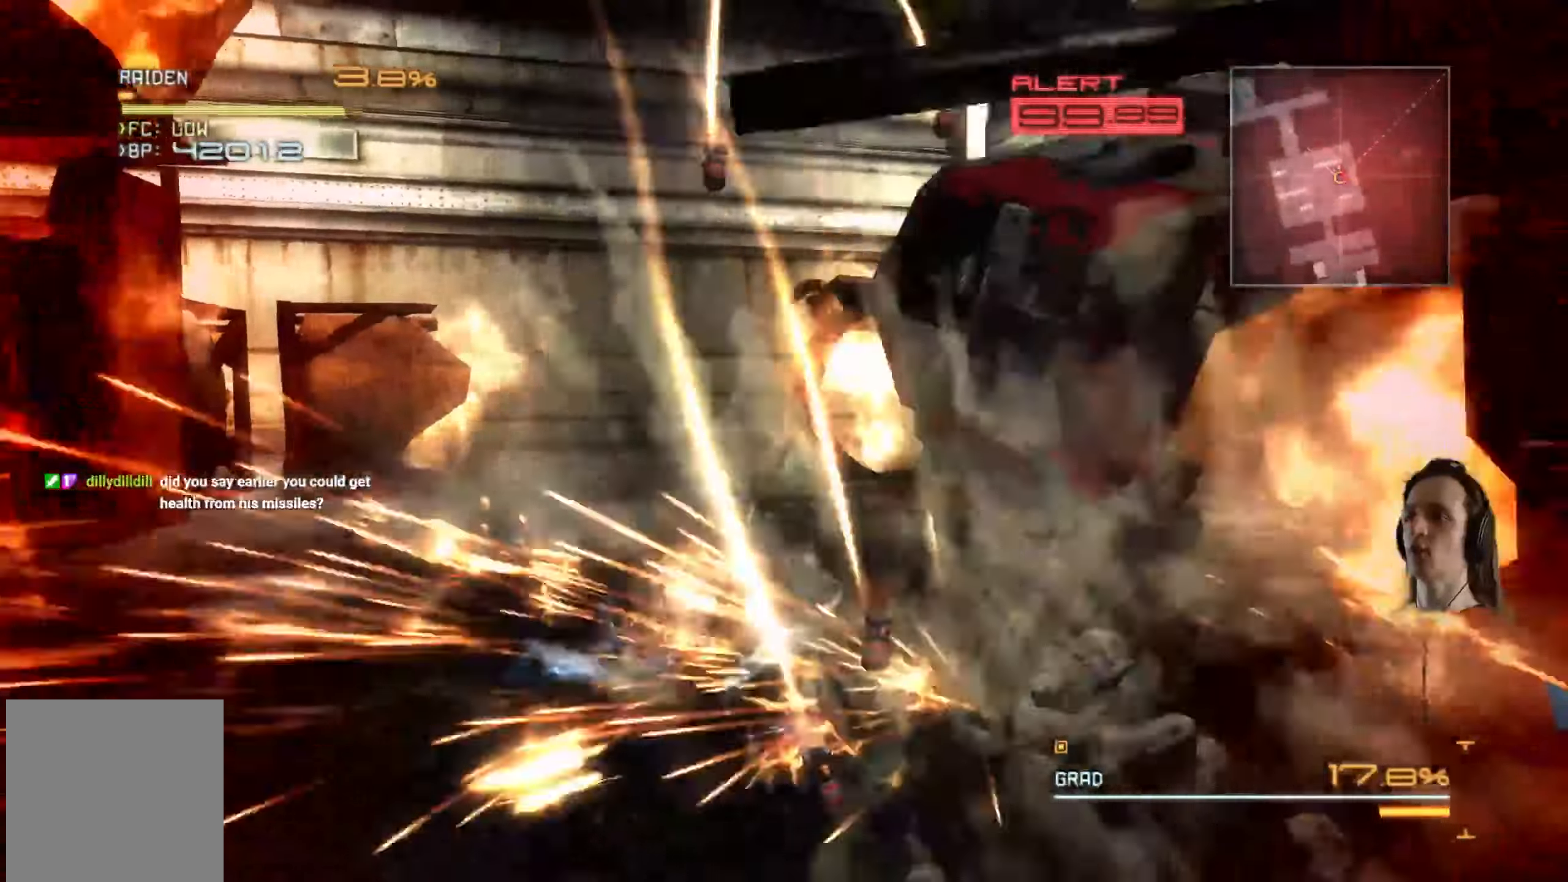
{"dt_ms": 500, "buttons": ["R2"], "left_stick": "down-left", "right_stick": "right", "events": [[50, "Y", "up"], [117, "Y", "down"], [200, "Y", "up"], [317, "left_stick", "down-right"], [383, "right_stick", "right"], [416, "left_stick", "down-left"]]}
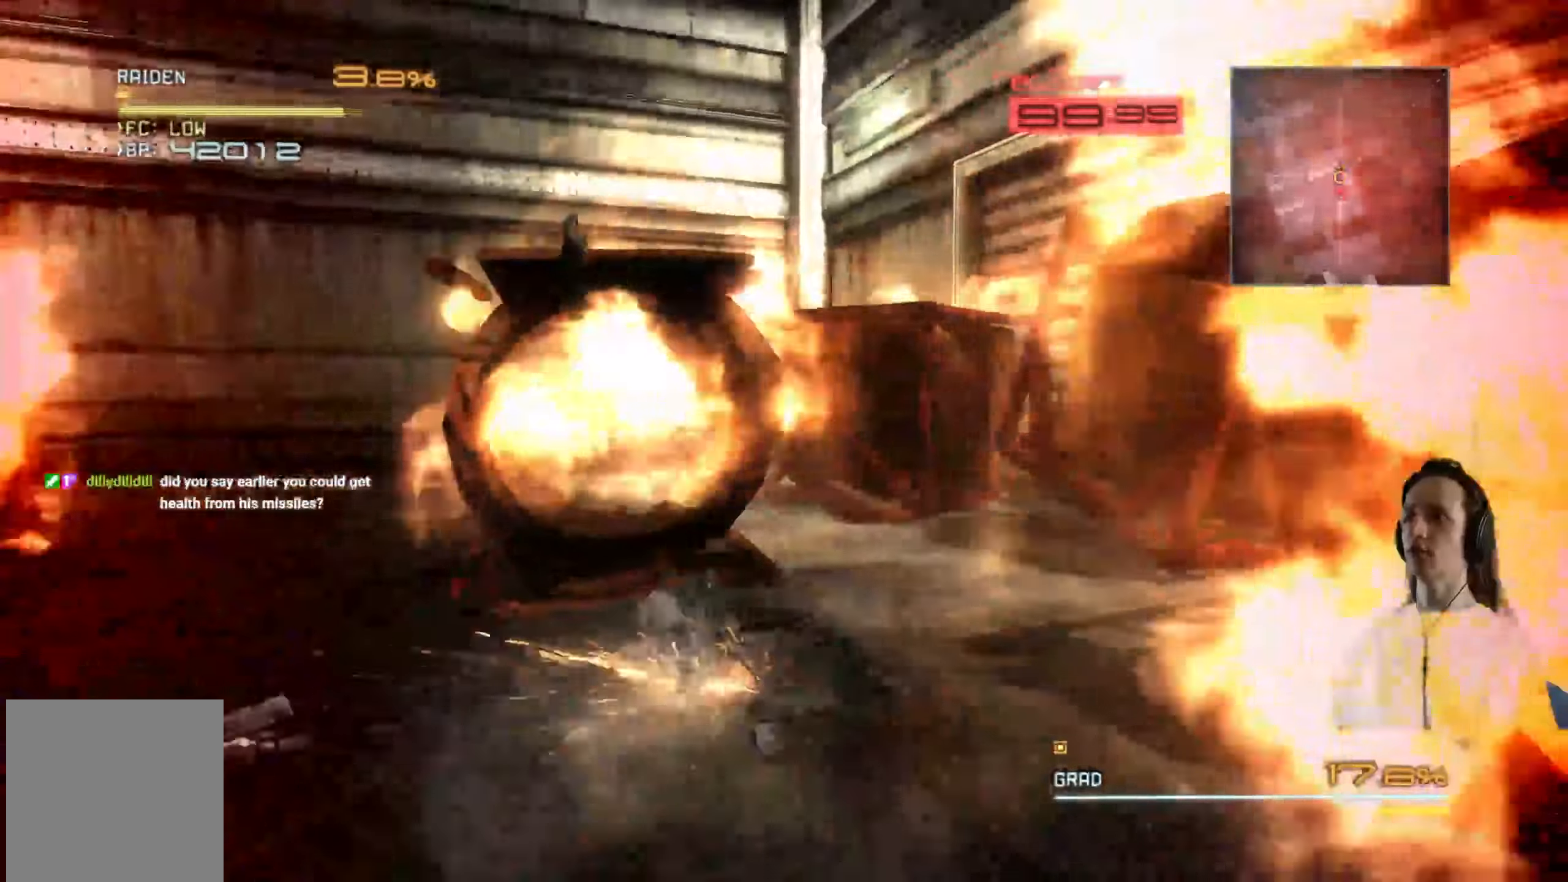
{"dt_ms": 1000, "buttons": ["R2"], "left_stick": "right", "right_stick": "up-right"}
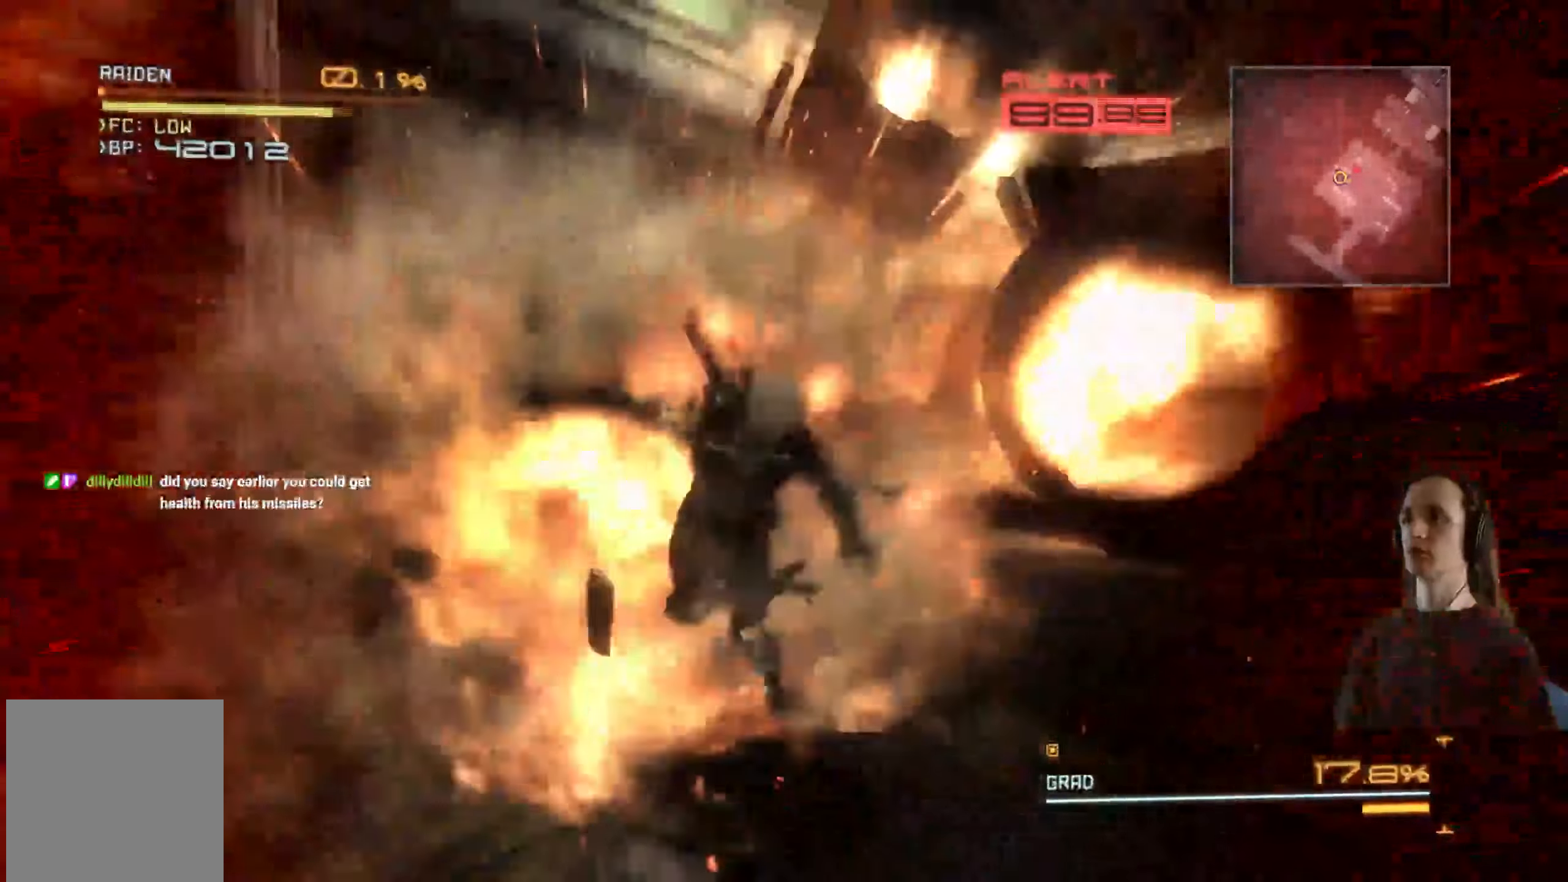
{"dt_ms": 500, "buttons": [], "left_stick": "center", "right_stick": "center", "events": [[166, "right_stick", "center"], [300, "left_stick", "up-right"], [416, "R2", "up"], [416, "left_stick", "center"]]}
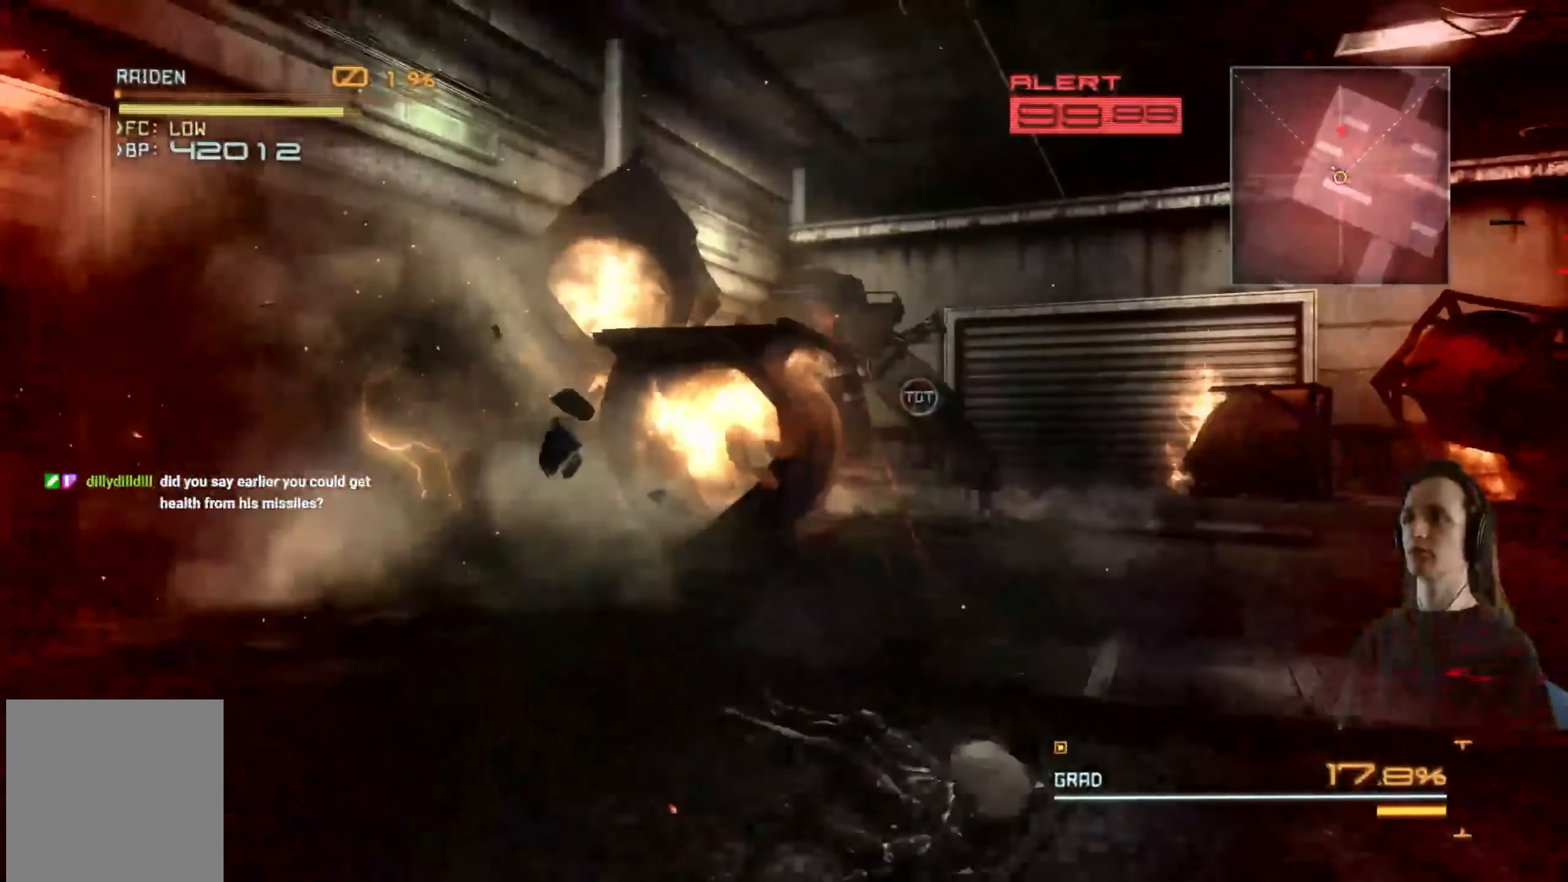
{"dt_ms": 500, "buttons": ["R2"], "left_stick": "up-right", "right_stick": "left", "events": [[16, "R2", "down"], [33, "left_stick", "up"], [466, "left_stick", "up-right"], [483, "right_stick", "left"]]}
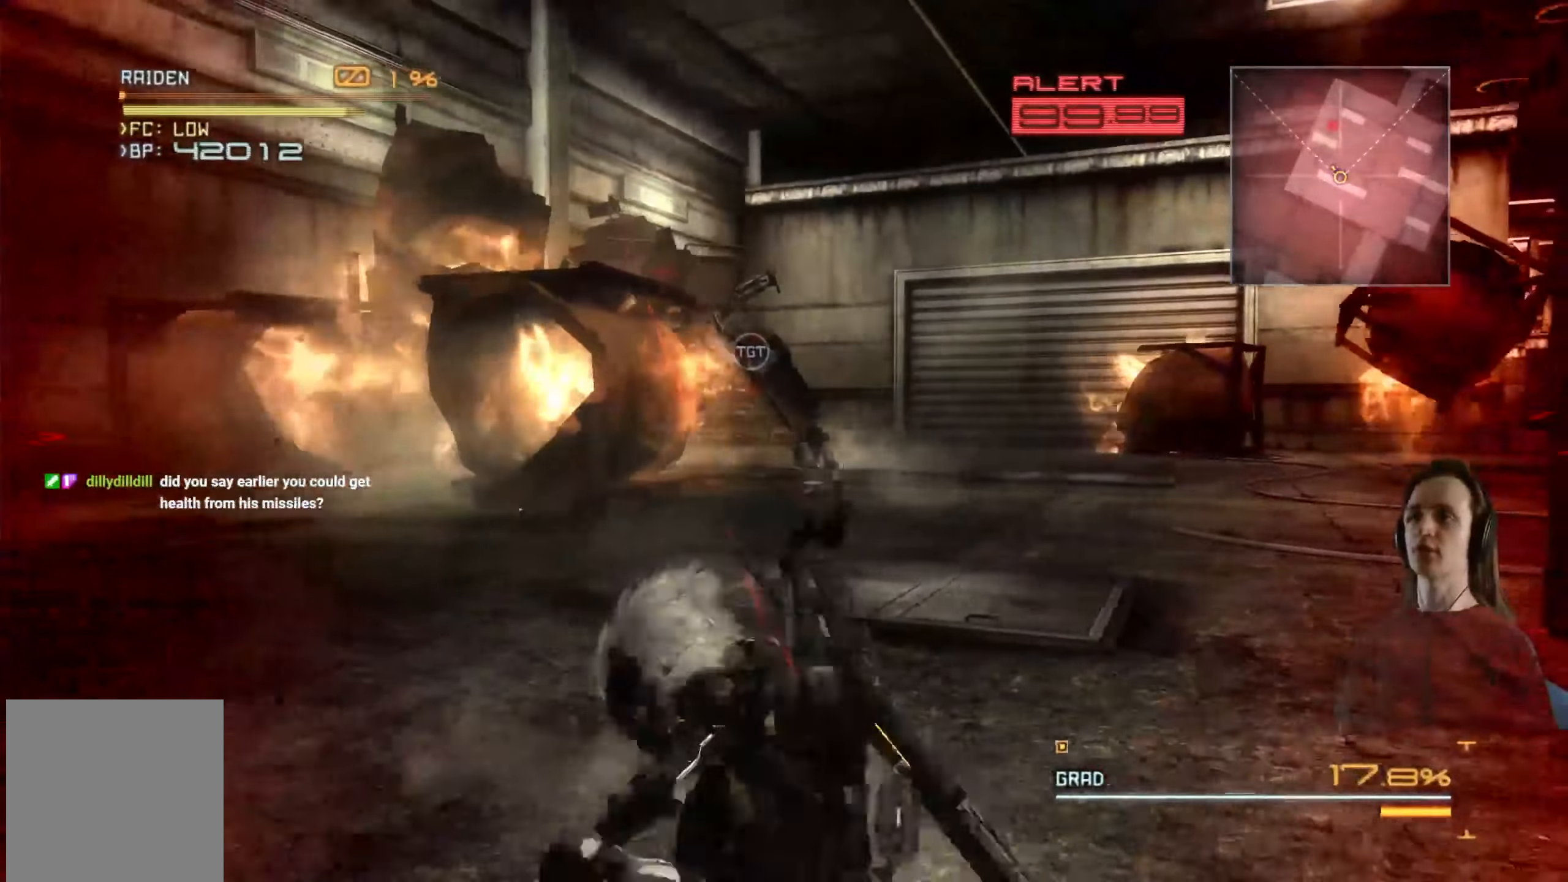
{"dt_ms": 500, "buttons": ["R2"], "left_stick": "up", "right_stick": "center", "events": [[133, "right_stick", "center"], [416, "left_stick", "up"]]}